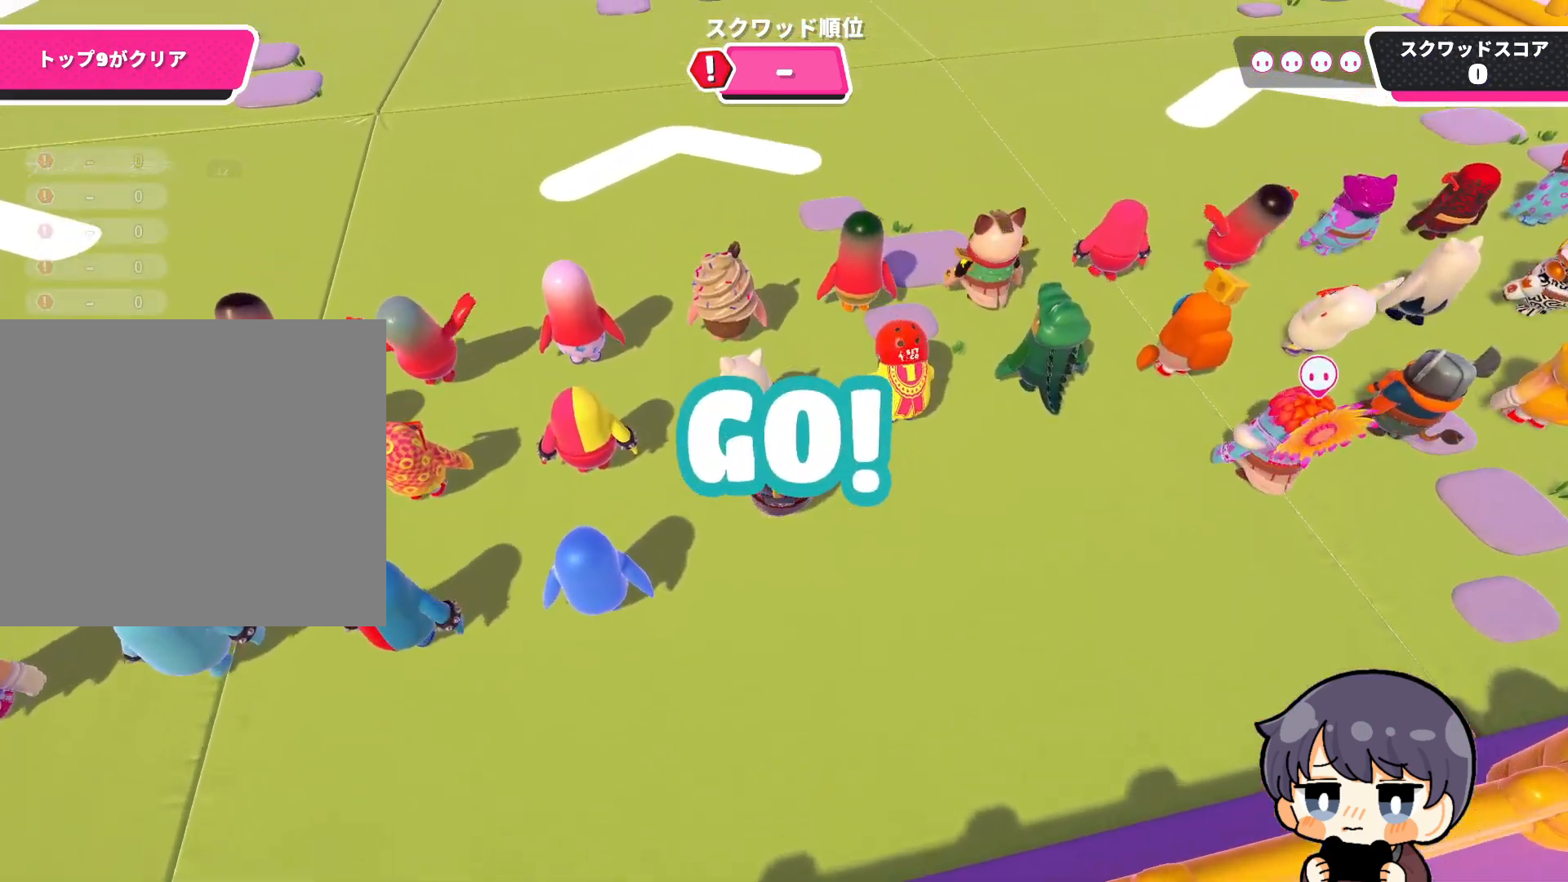
Gameplay with a controller (PlayStation layout); each line is a JSON object with the inputs held at the frame after it. "events" lists button and stick changes between this image and that frame as [ms after this image, input, new state], when the widget could be followed in between.
{"buttons": [], "left_stick": "up", "right_stick": "up", "events": [[283, "right_stick", "up"]]}
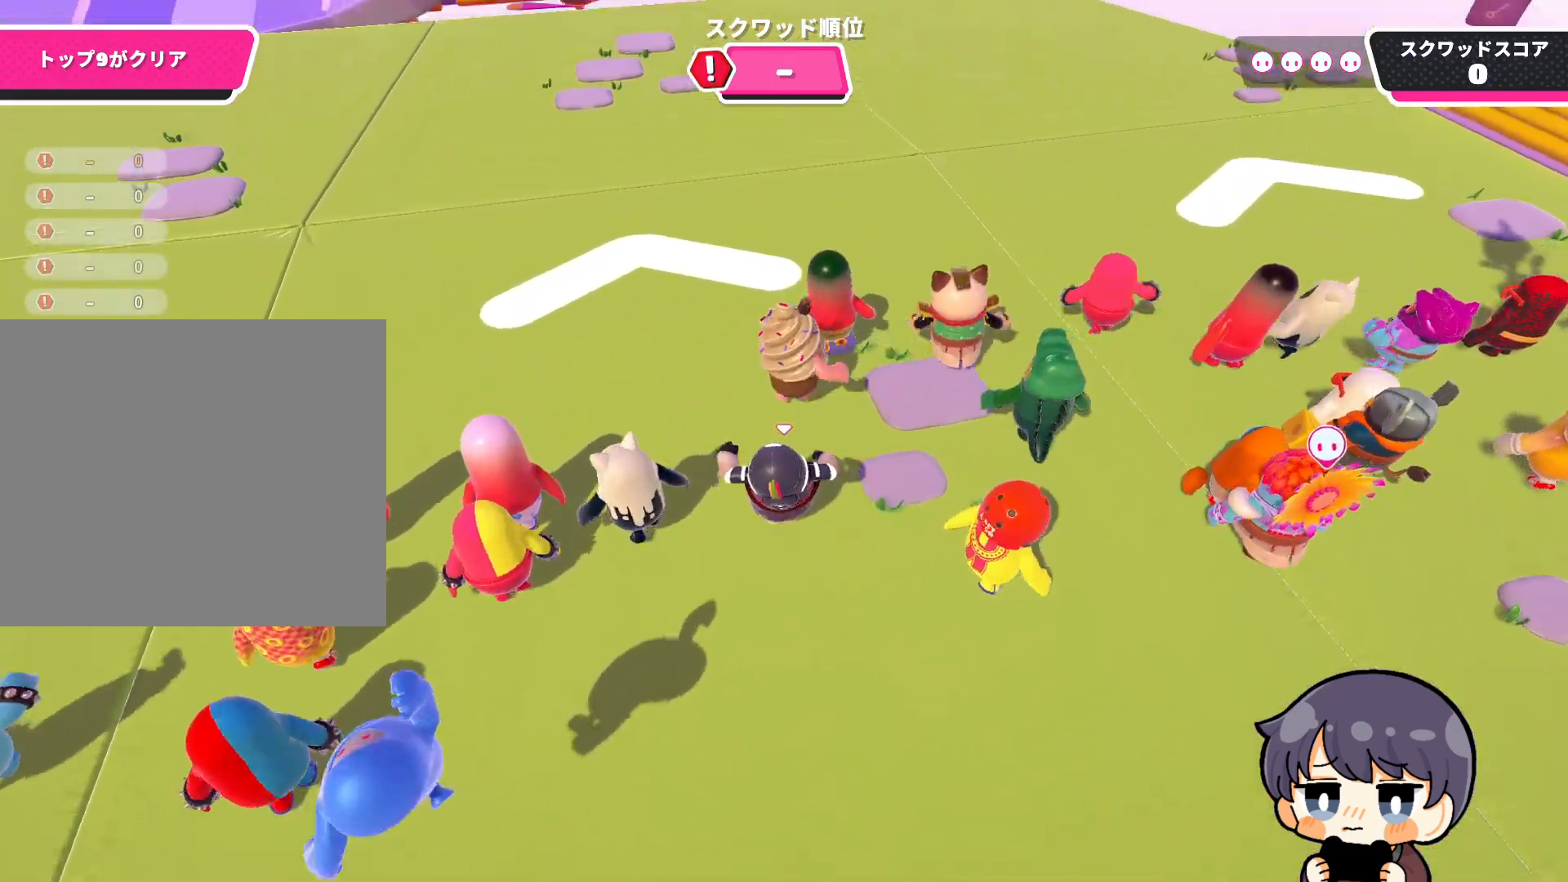
{"buttons": [], "left_stick": "up", "right_stick": "center", "events": [[217, "right_stick", "center"], [350, "CROSS", "down"], [417, "CROSS", "up"]]}
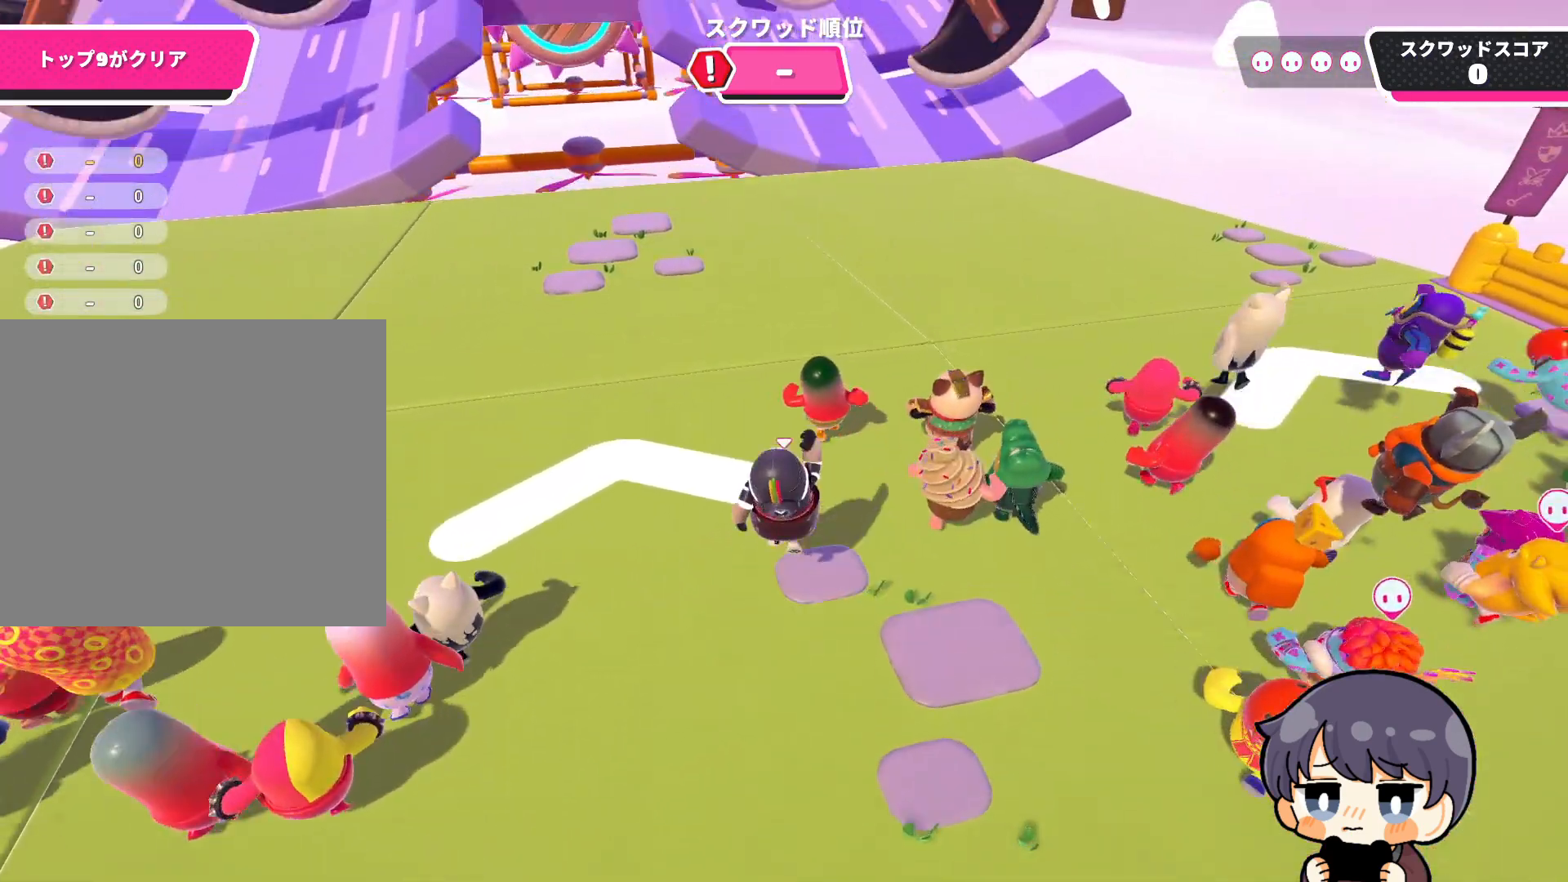
{"buttons": [], "left_stick": "up", "right_stick": "center", "events": [[117, "right_stick", "up"], [350, "right_stick", "center"]]}
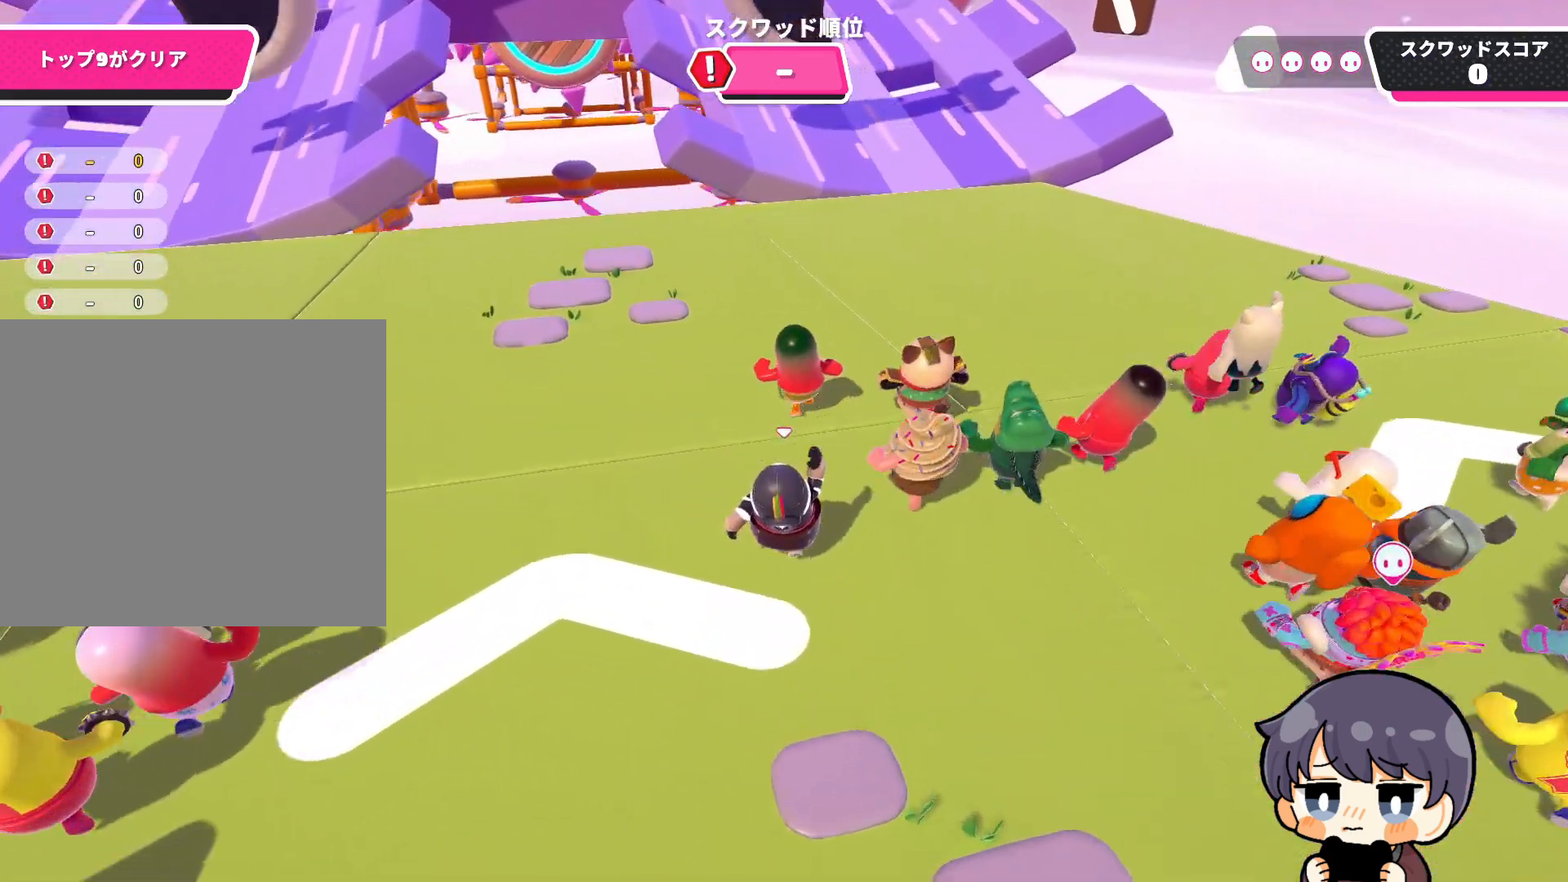
{"buttons": [], "left_stick": "up", "right_stick": "center", "events": []}
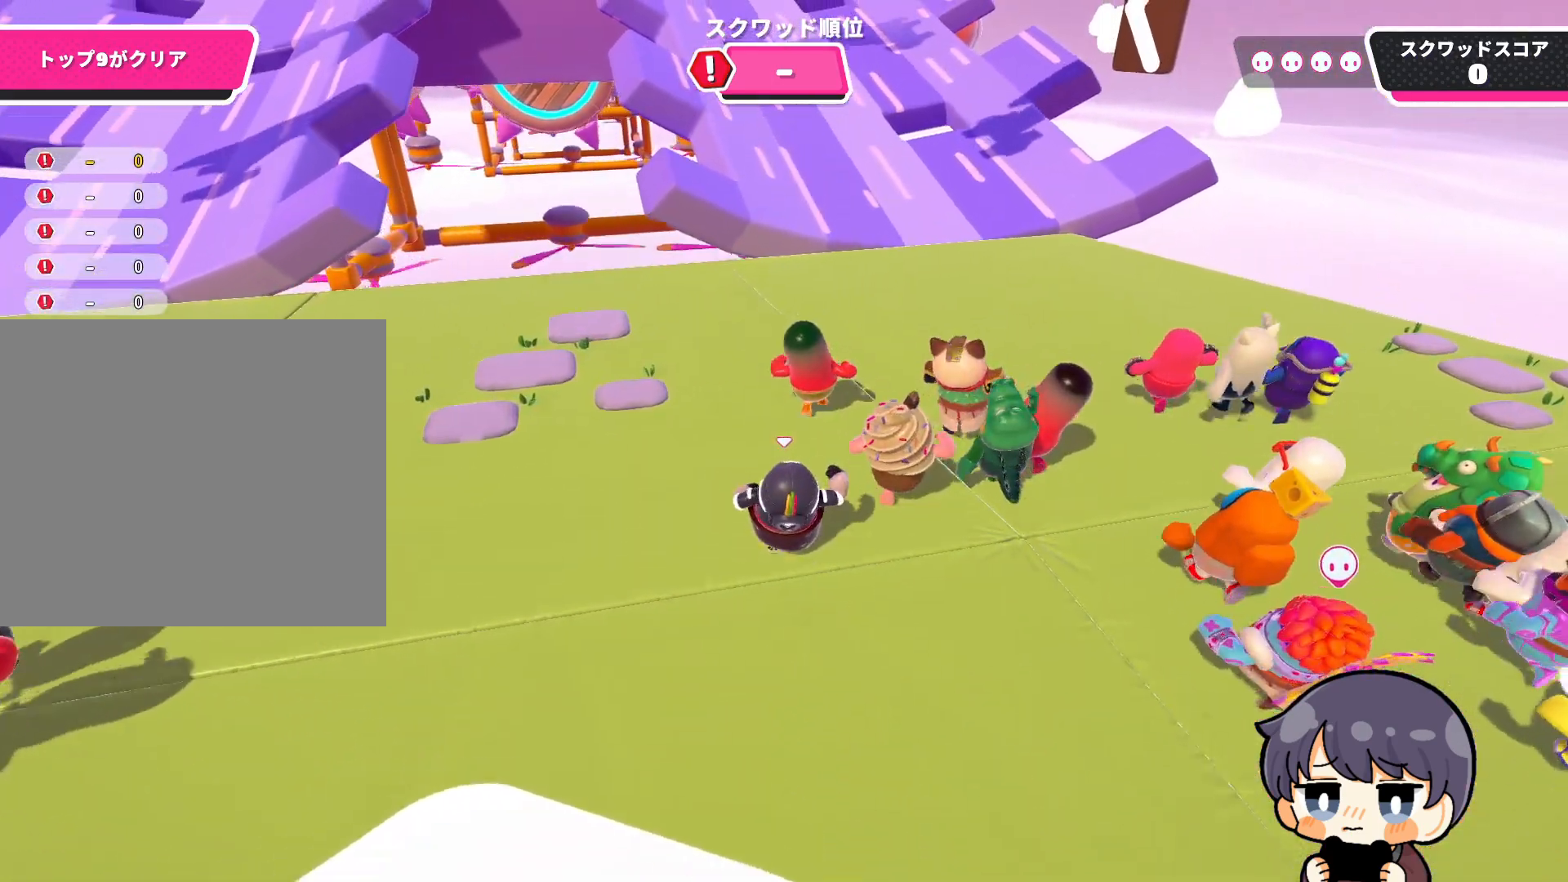
{"buttons": [], "left_stick": "up", "right_stick": "center", "events": []}
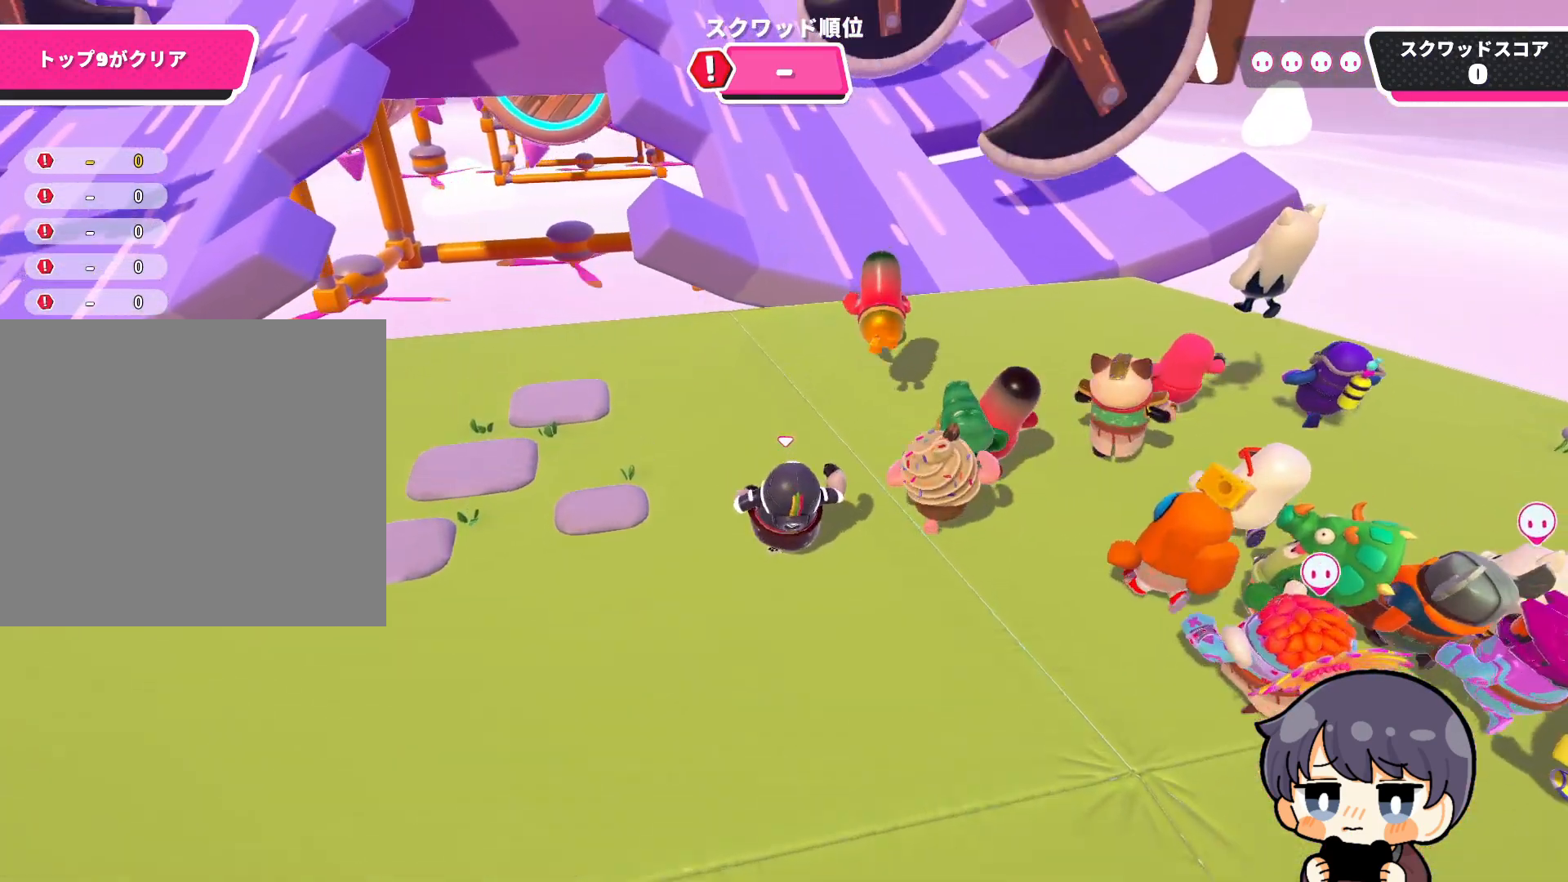
{"buttons": [], "left_stick": "up", "right_stick": "down-left", "events": [[117, "right_stick", "down"], [450, "right_stick", "down-left"]]}
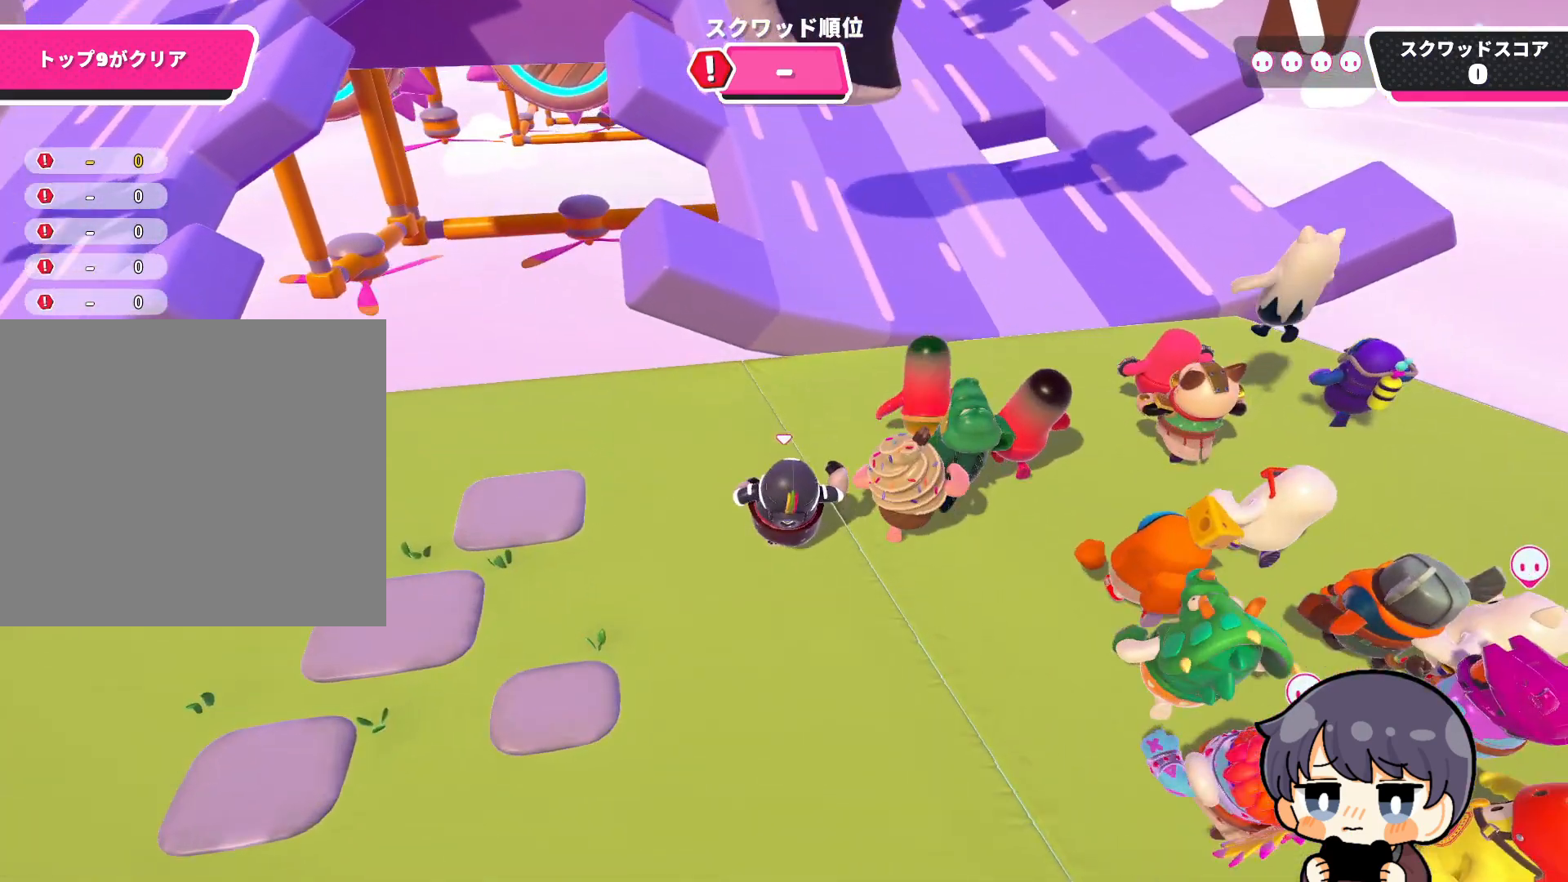
{"buttons": [], "left_stick": "up", "right_stick": "center", "events": [[83, "right_stick", "center"], [217, "CROSS", "down"], [317, "CROSS", "up"]]}
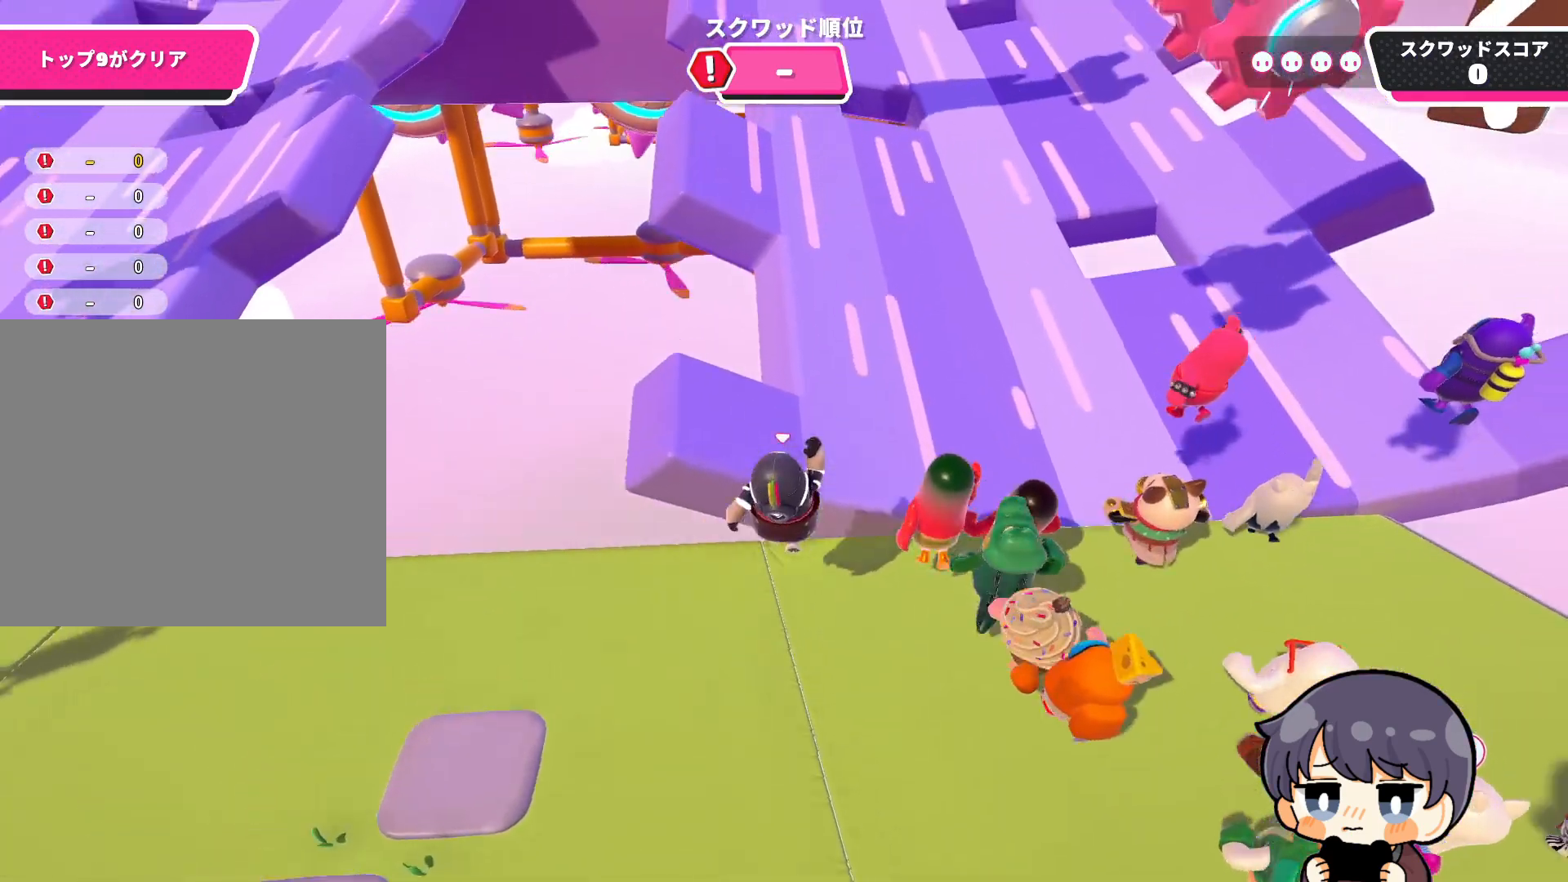
{"buttons": [], "left_stick": "up", "right_stick": "center", "events": [[50, "right_stick", "up-left"], [283, "right_stick", "center"]]}
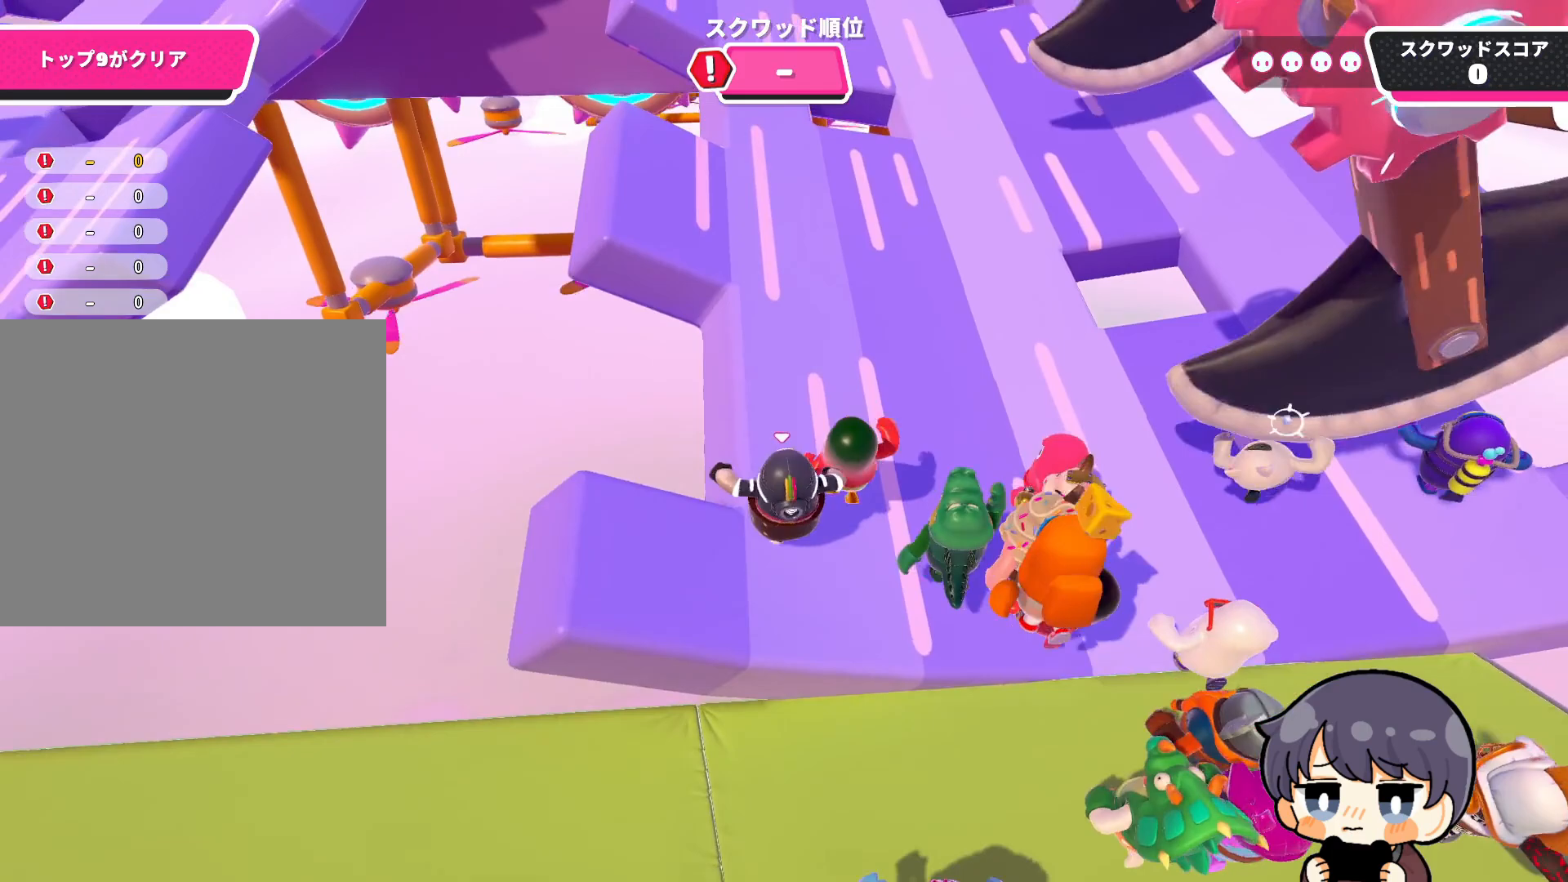
{"buttons": [], "left_stick": "up", "right_stick": "center", "events": []}
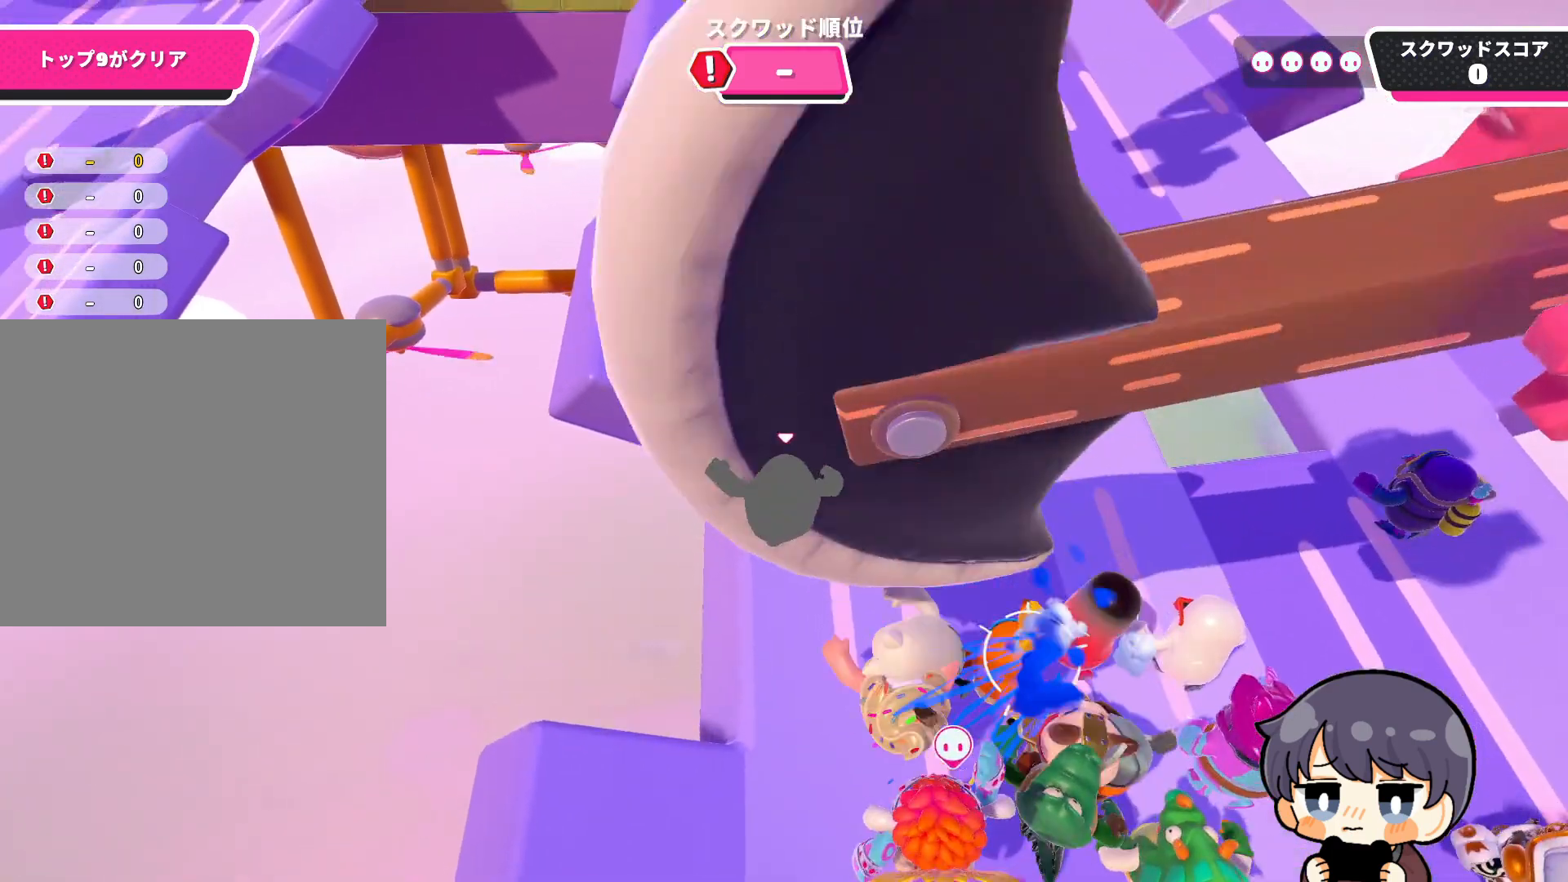
{"buttons": [], "left_stick": "up", "right_stick": "center", "events": []}
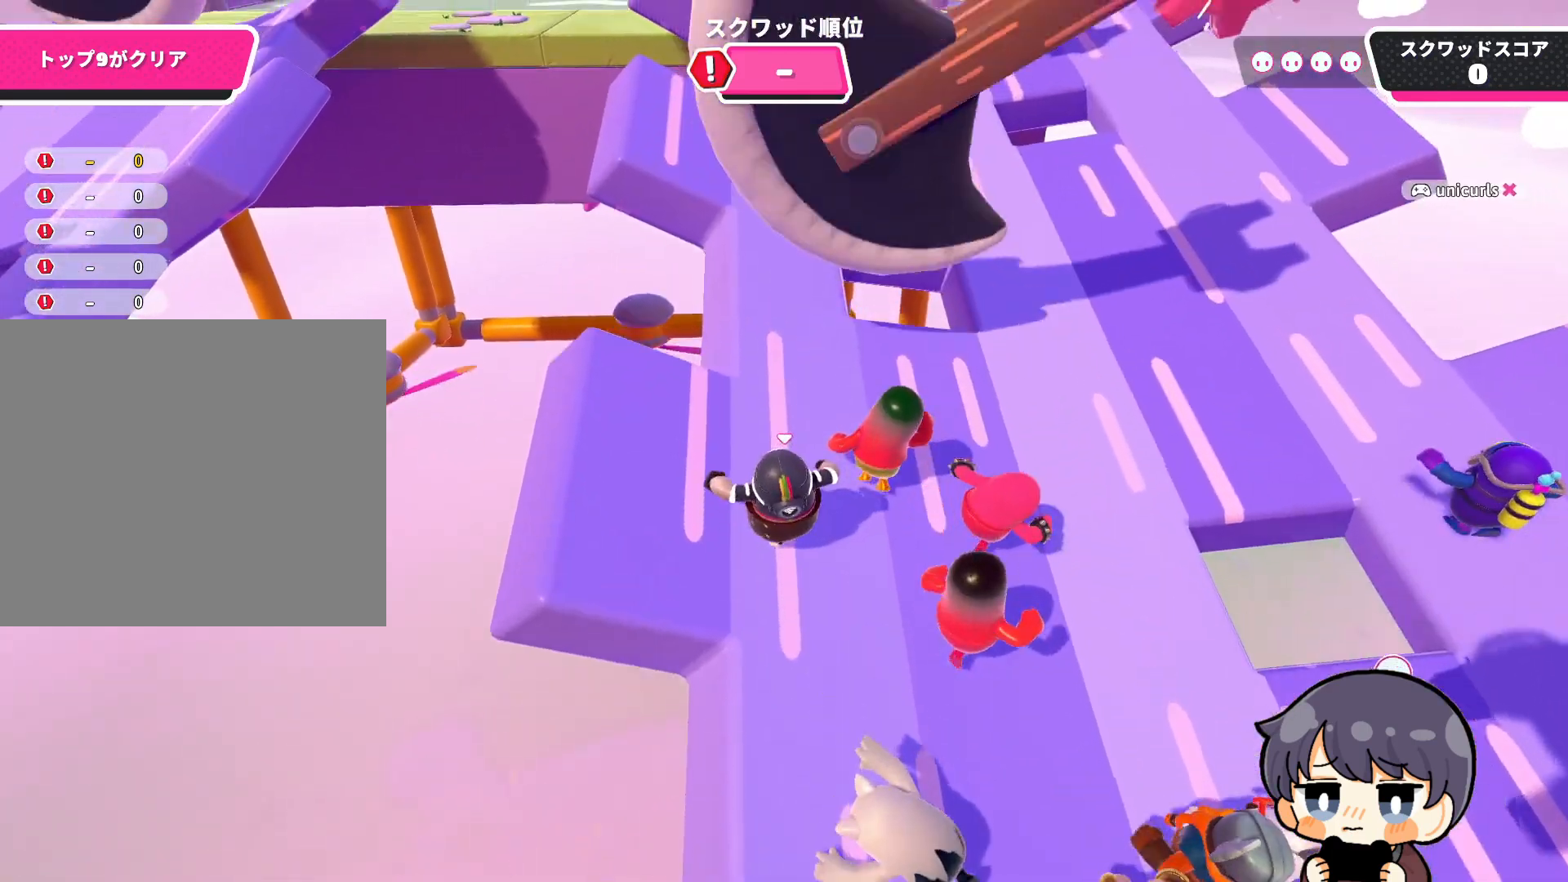
{"buttons": [], "left_stick": "up", "right_stick": "center", "events": []}
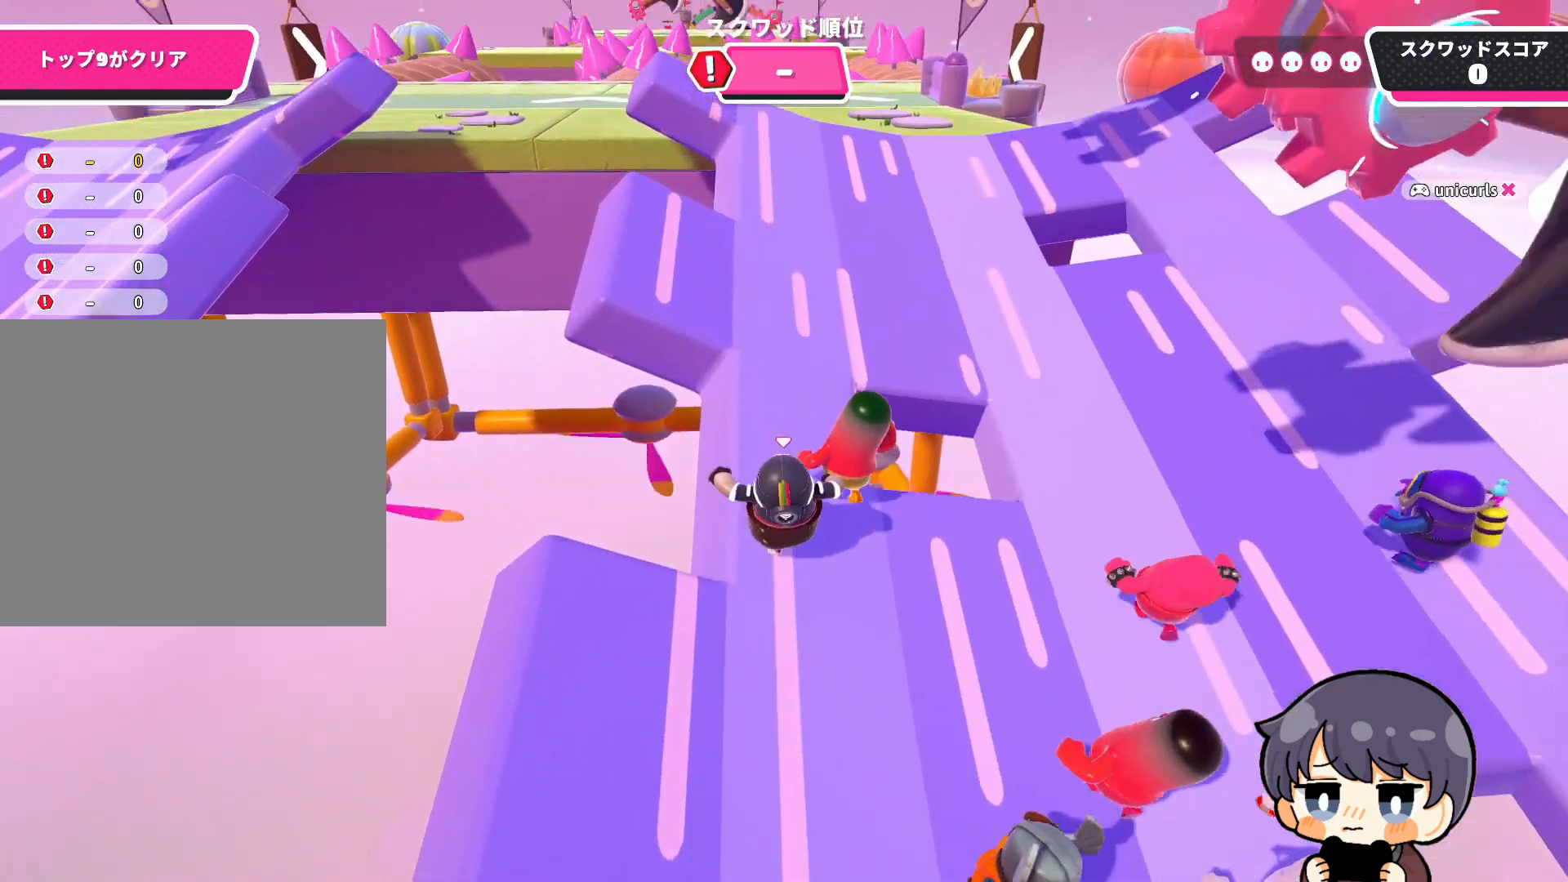
{"buttons": [], "left_stick": "up", "right_stick": "center", "events": []}
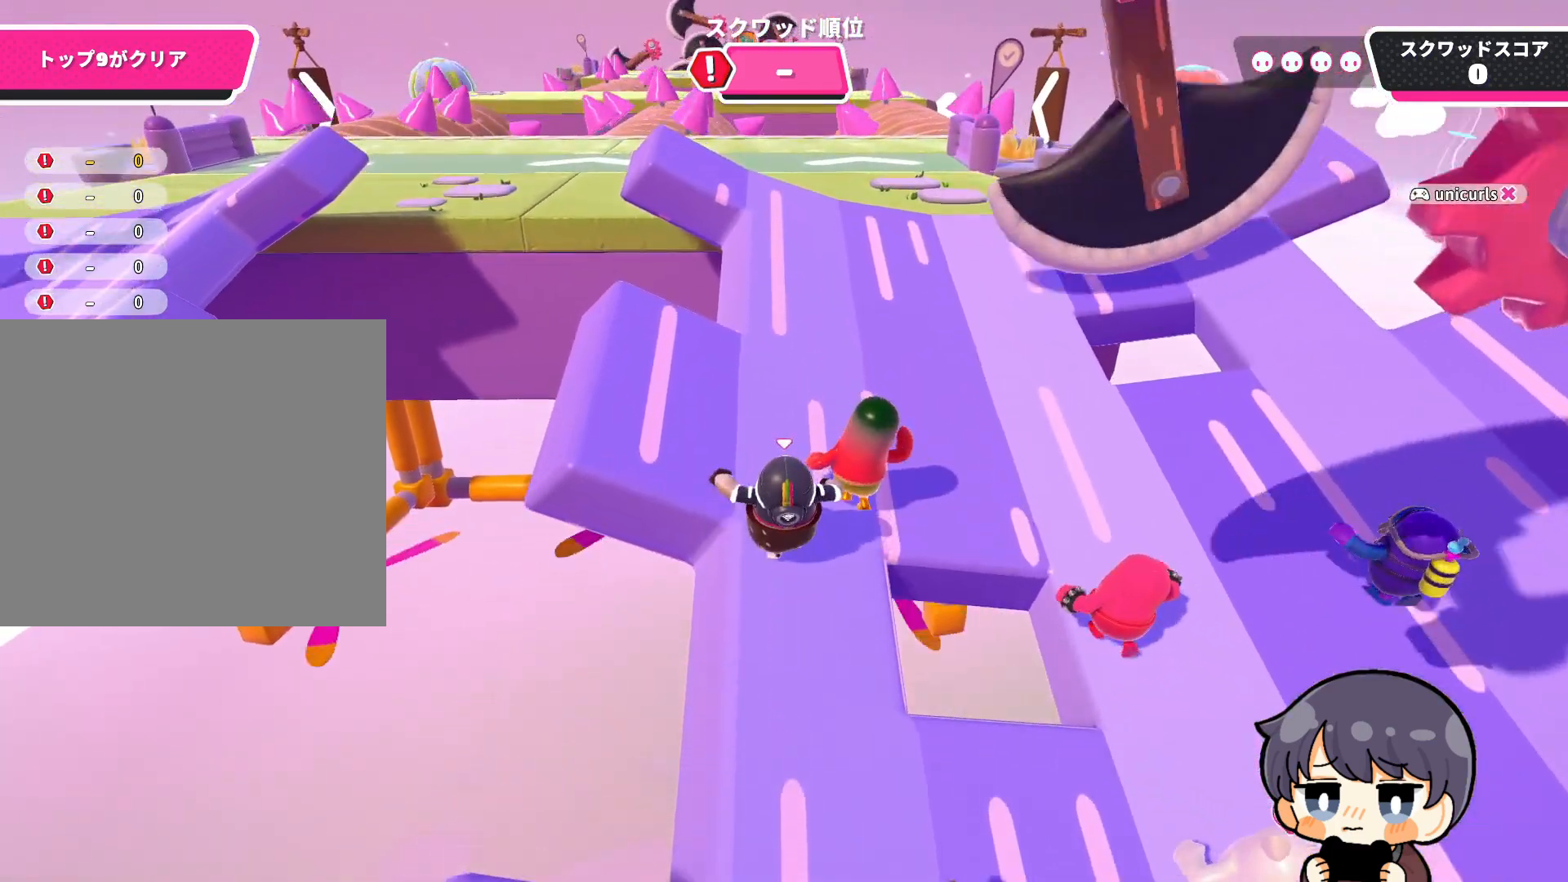
{"buttons": [], "left_stick": "up", "right_stick": "center", "events": []}
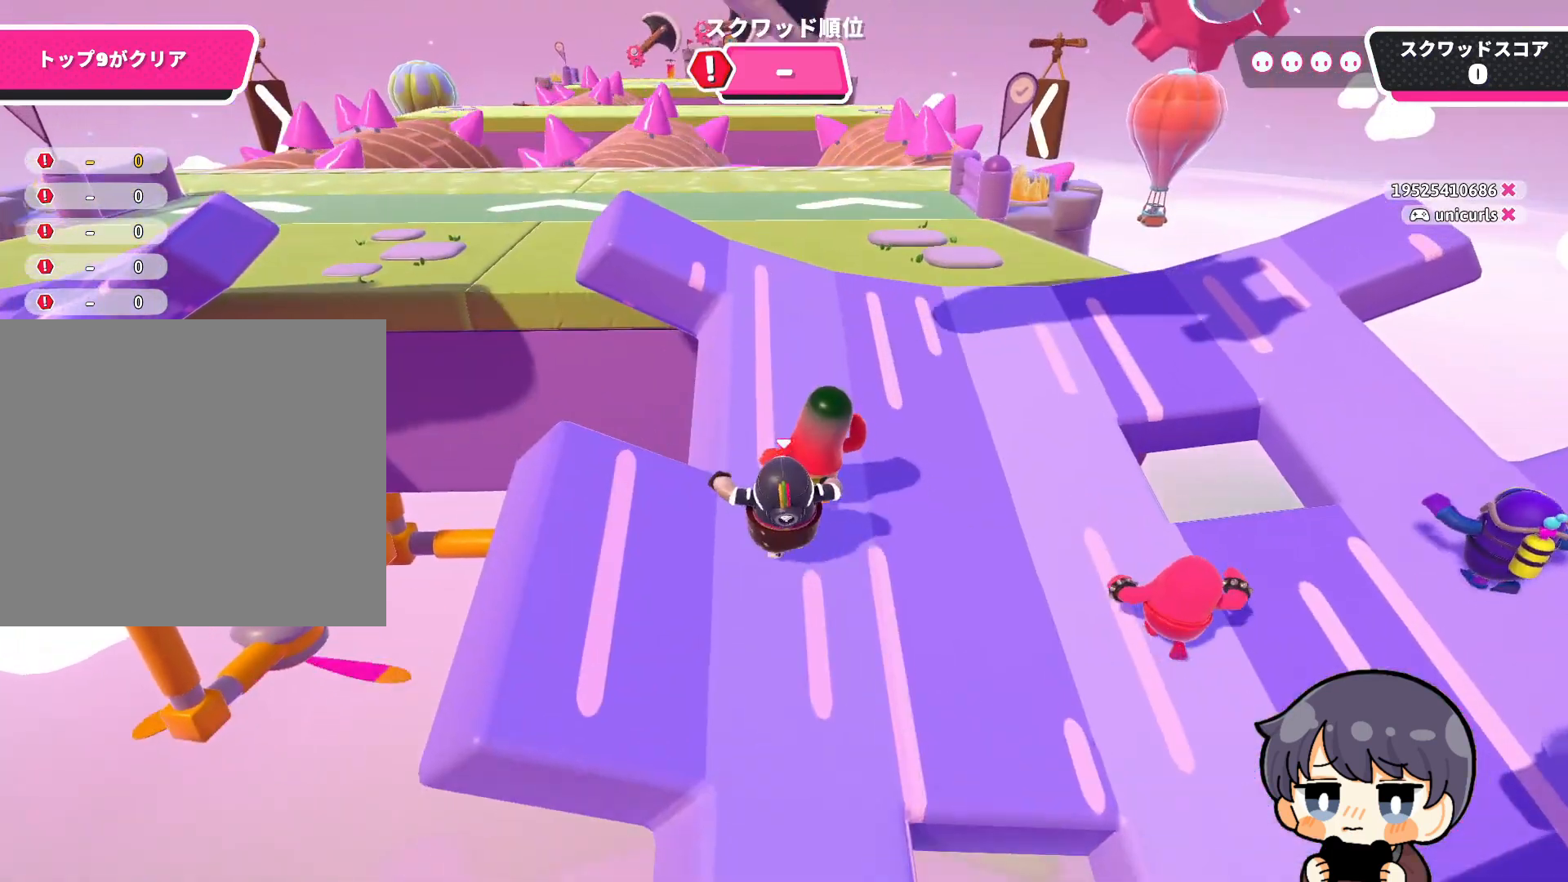
{"buttons": [], "left_stick": "up", "right_stick": "center", "events": []}
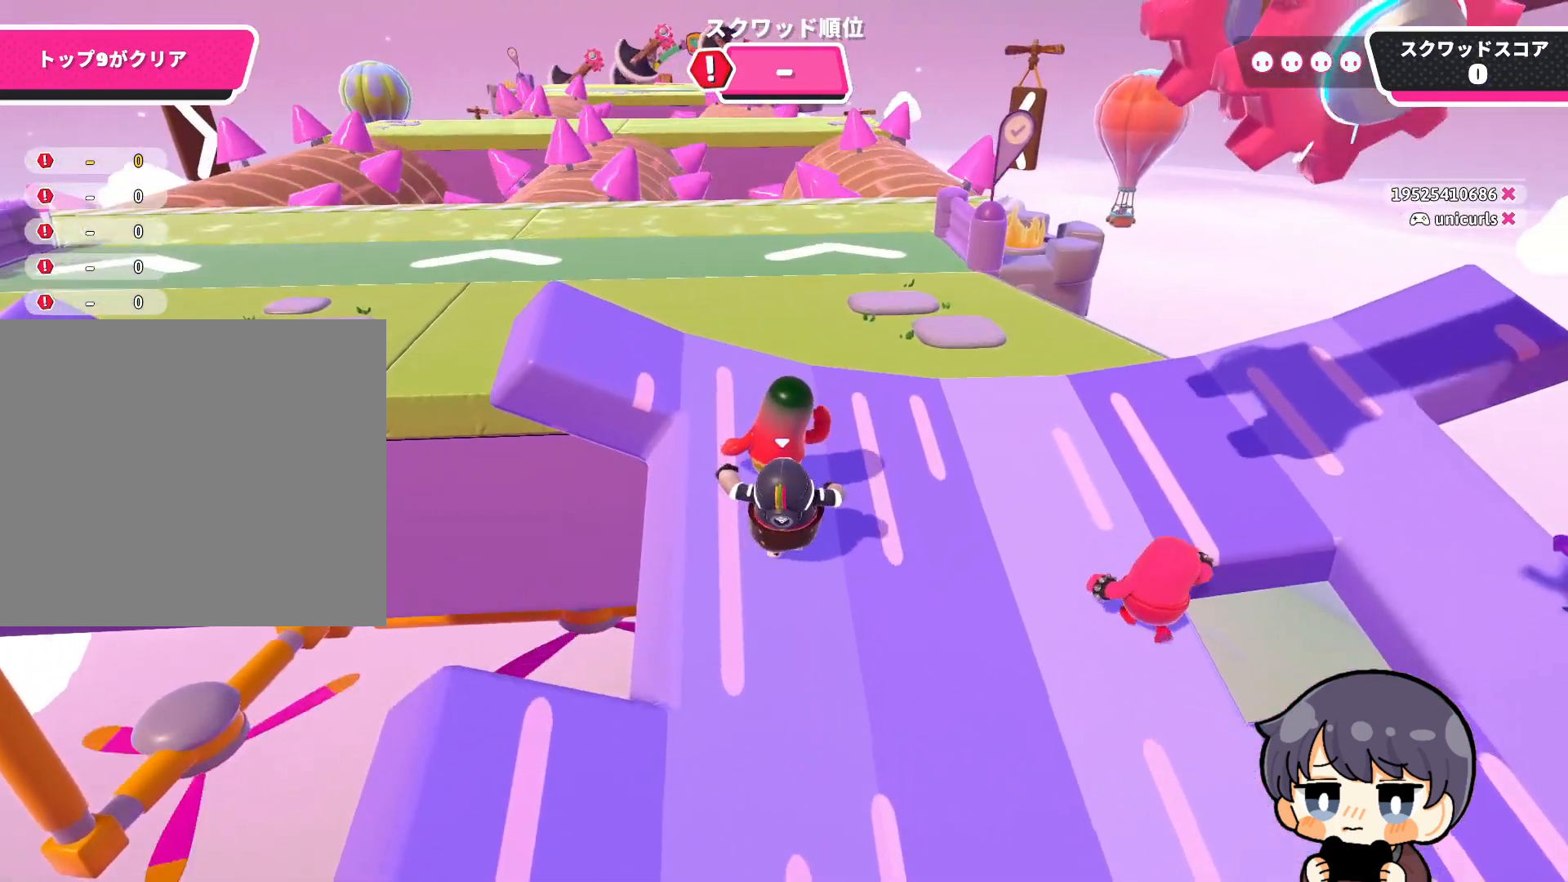
{"buttons": [], "left_stick": "up", "right_stick": "center", "events": [[17, "right_stick", "down"], [250, "right_stick", "center"], [417, "CROSS", "down"], [483, "CROSS", "up"]]}
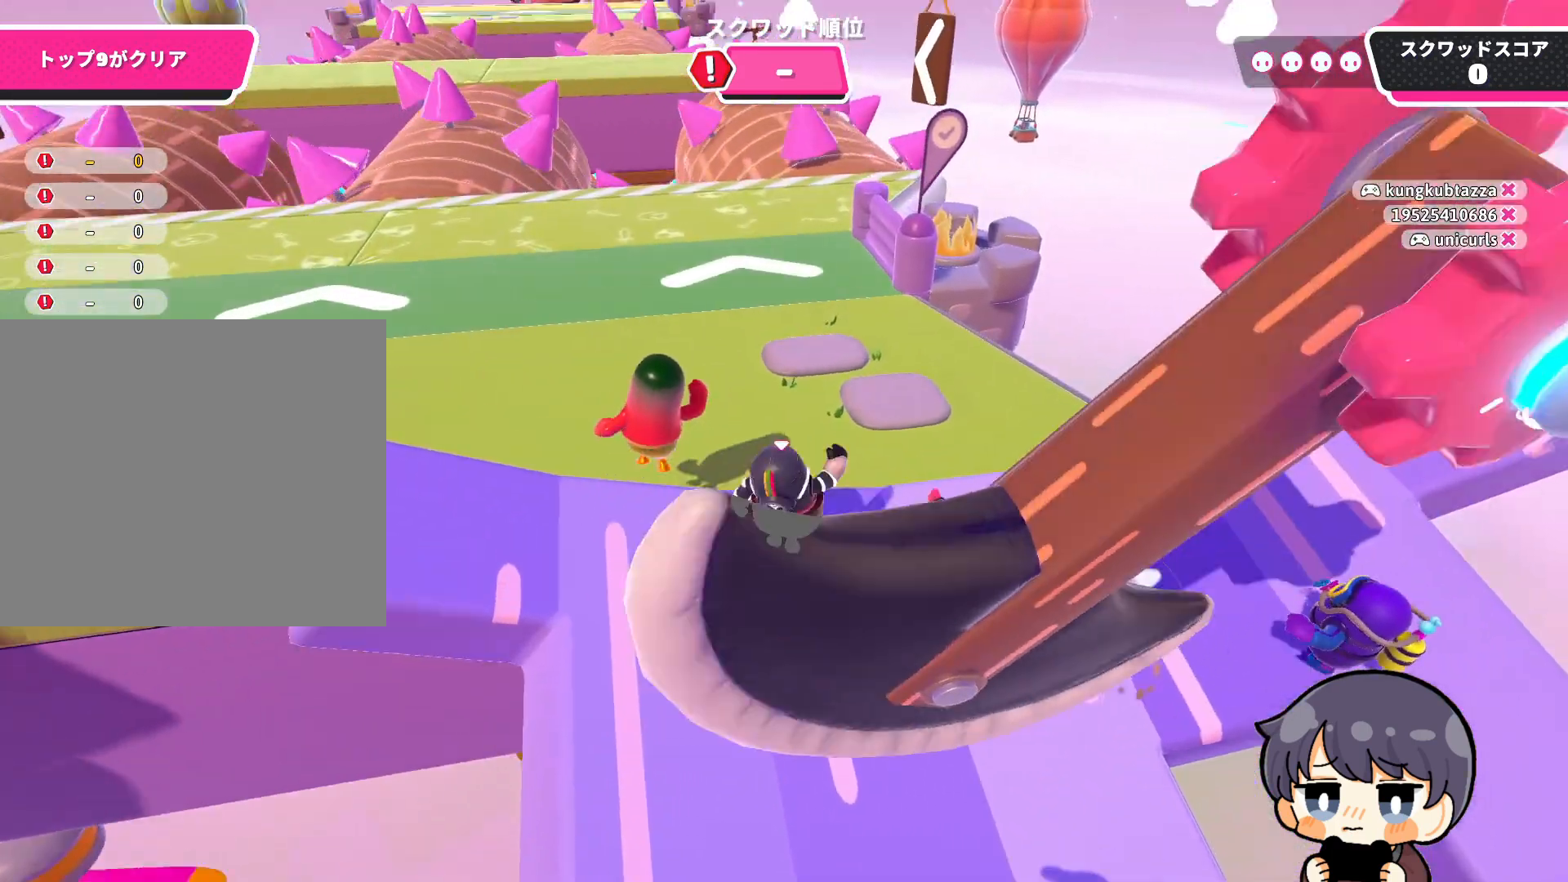
{"buttons": [], "left_stick": "up", "right_stick": "down", "events": [[250, "right_stick", "down"]]}
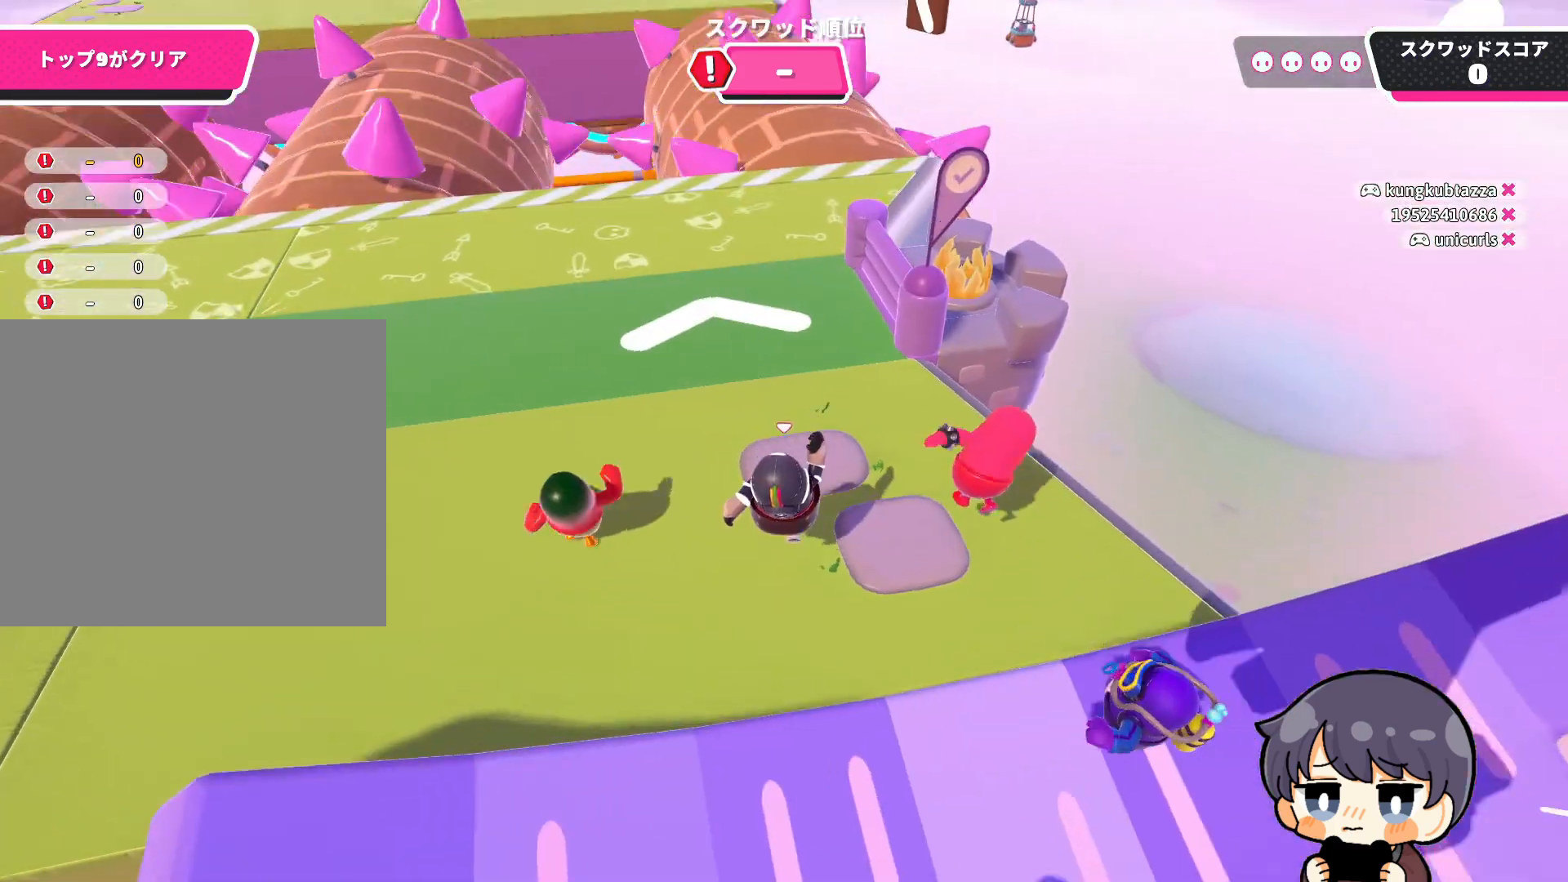
{"buttons": [], "left_stick": "up", "right_stick": "up", "events": [[50, "right_stick", "center"], [250, "CROSS", "down"], [350, "CROSS", "up"], [500, "right_stick", "up"]]}
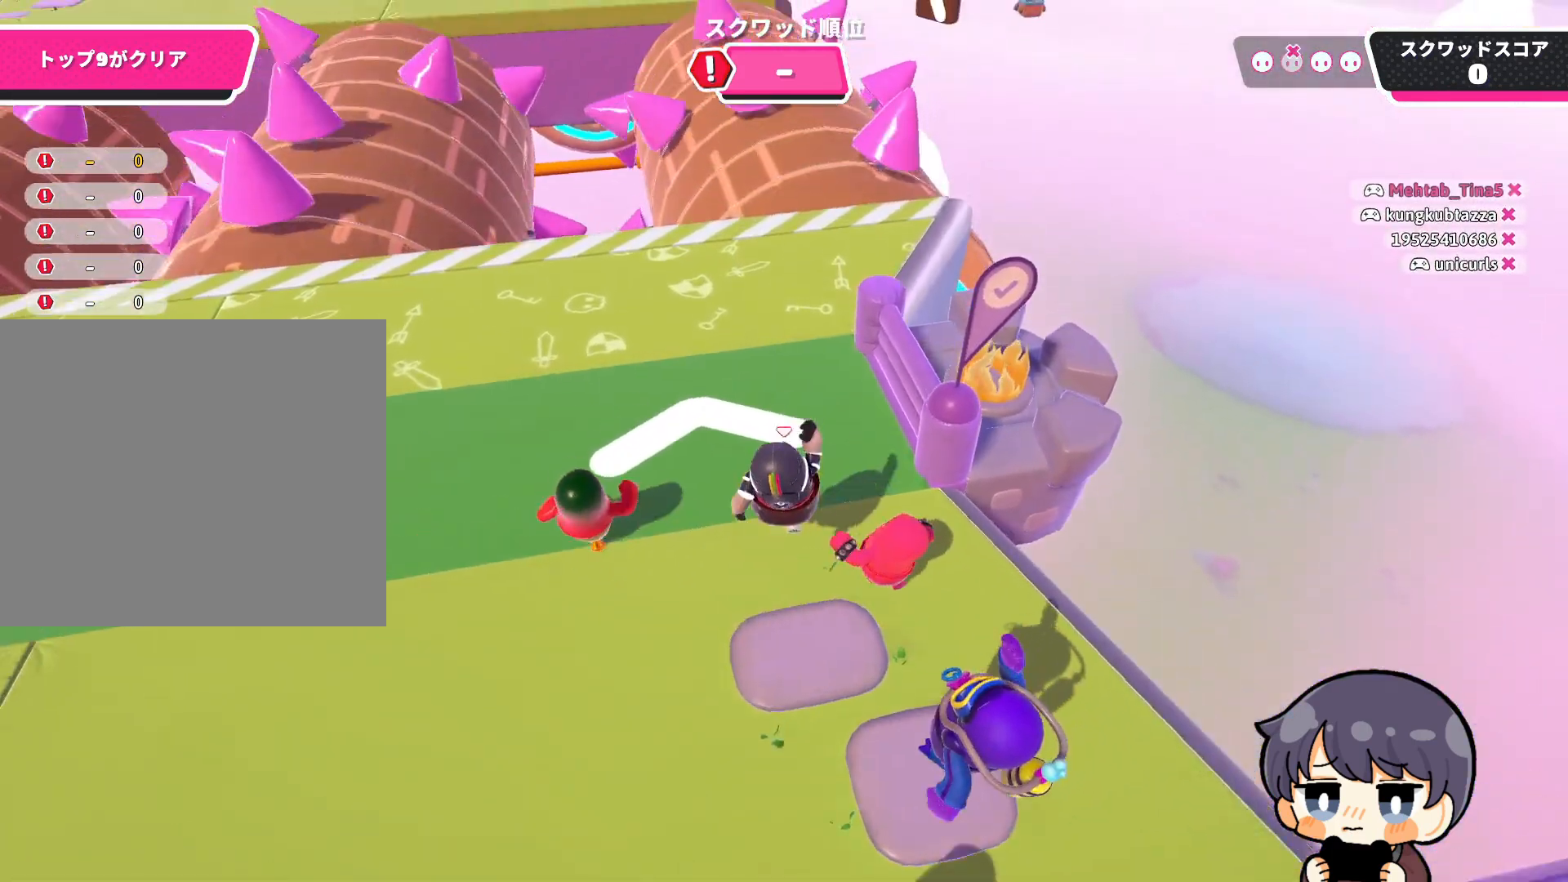
{"buttons": [], "left_stick": "up", "right_stick": "center", "events": [[183, "right_stick", "center"]]}
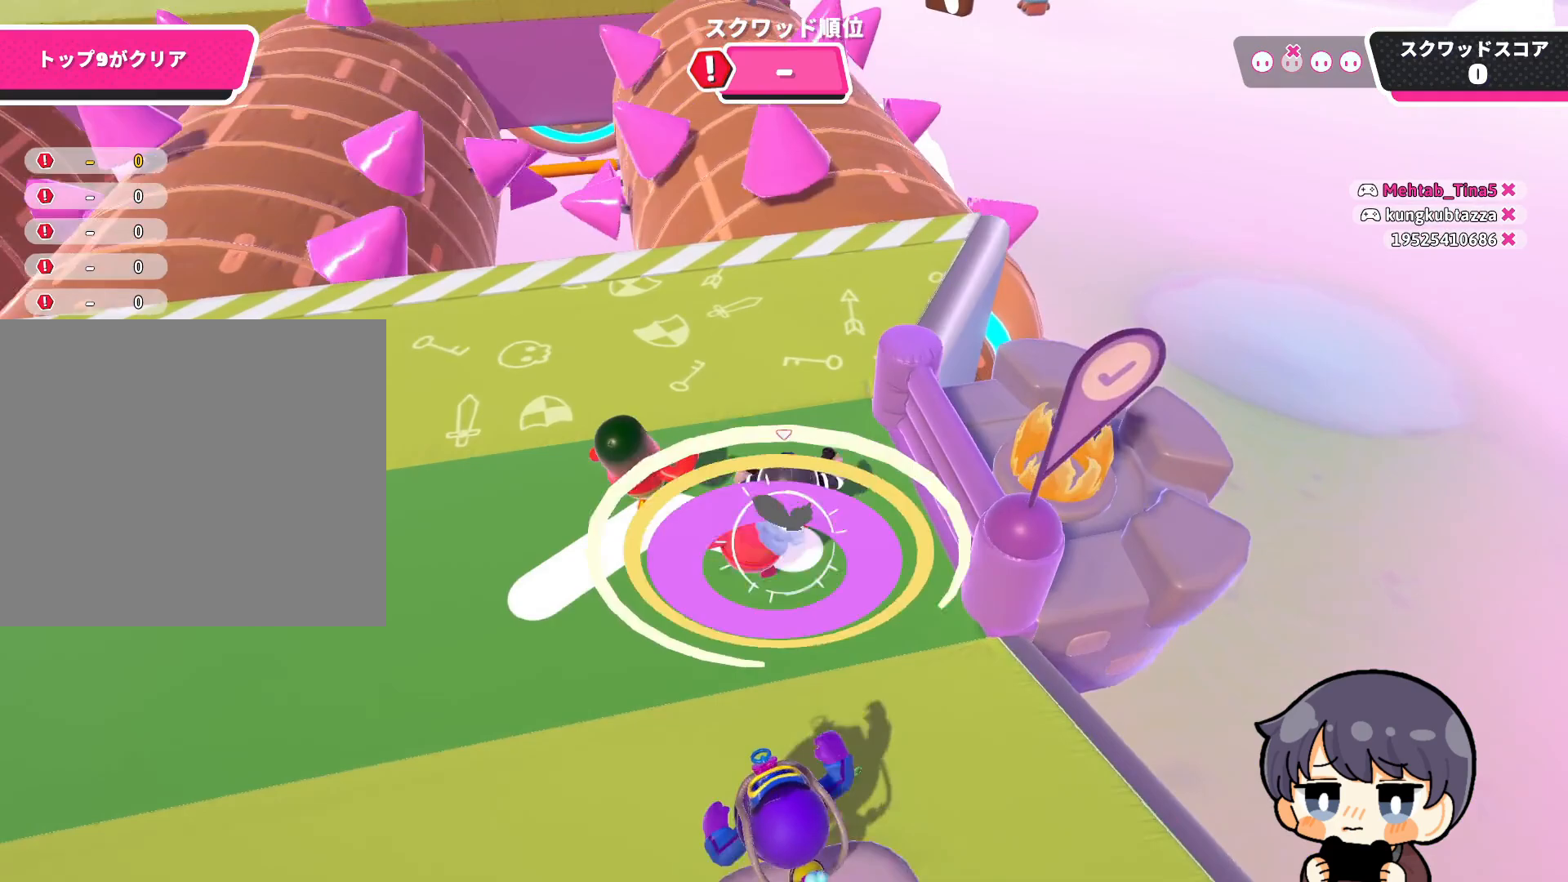
{"buttons": [], "left_stick": "up", "right_stick": "center", "events": []}
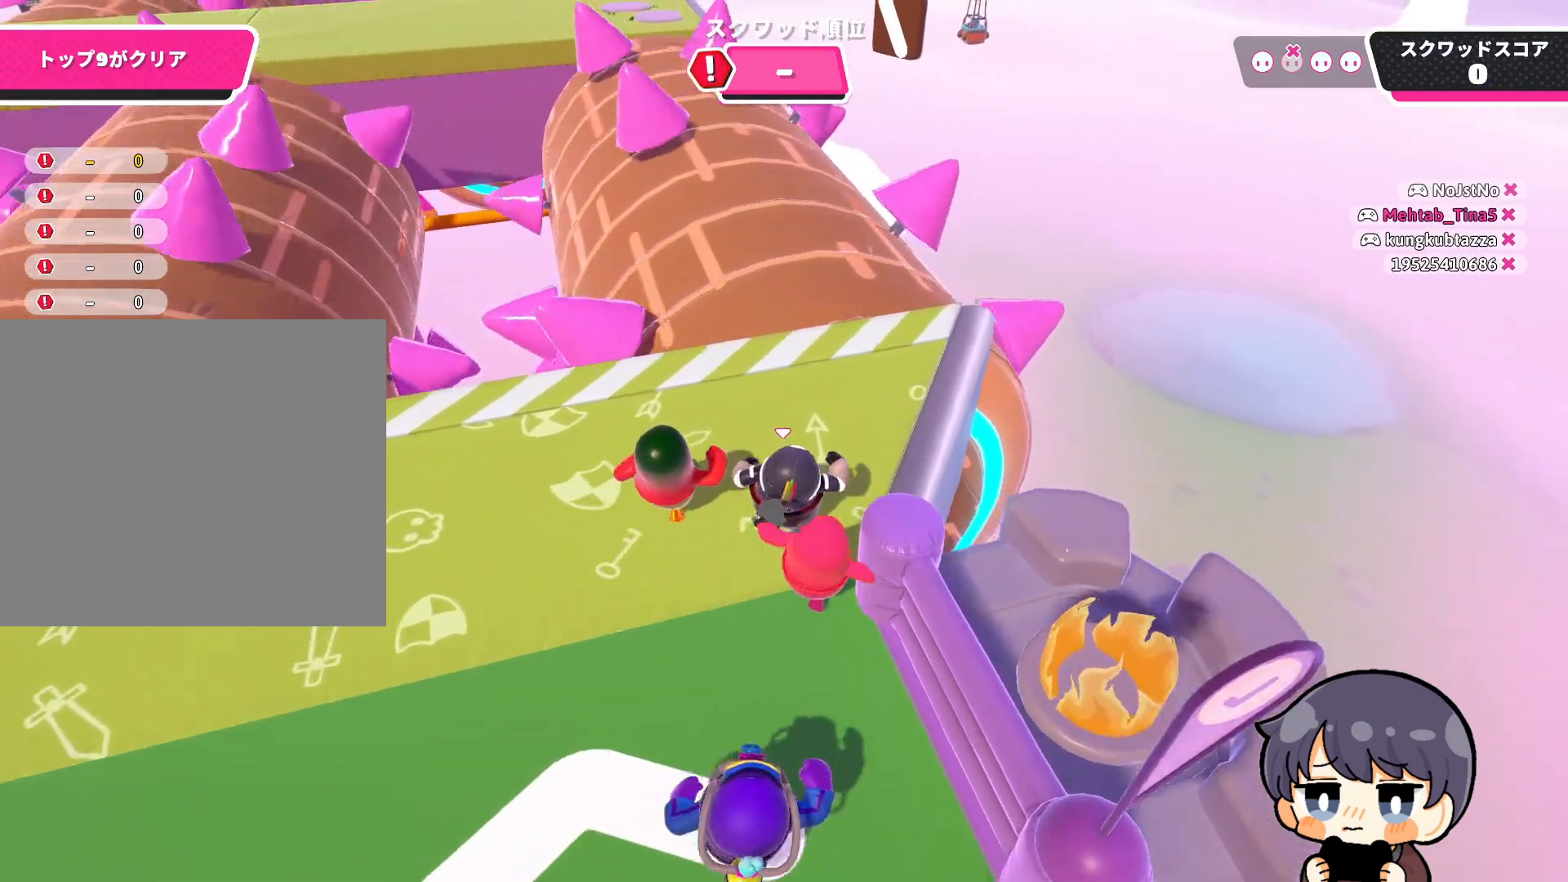
{"buttons": [], "left_stick": "up-right", "right_stick": "left", "events": [[183, "left_stick", "up-right"], [283, "right_stick", "left"]]}
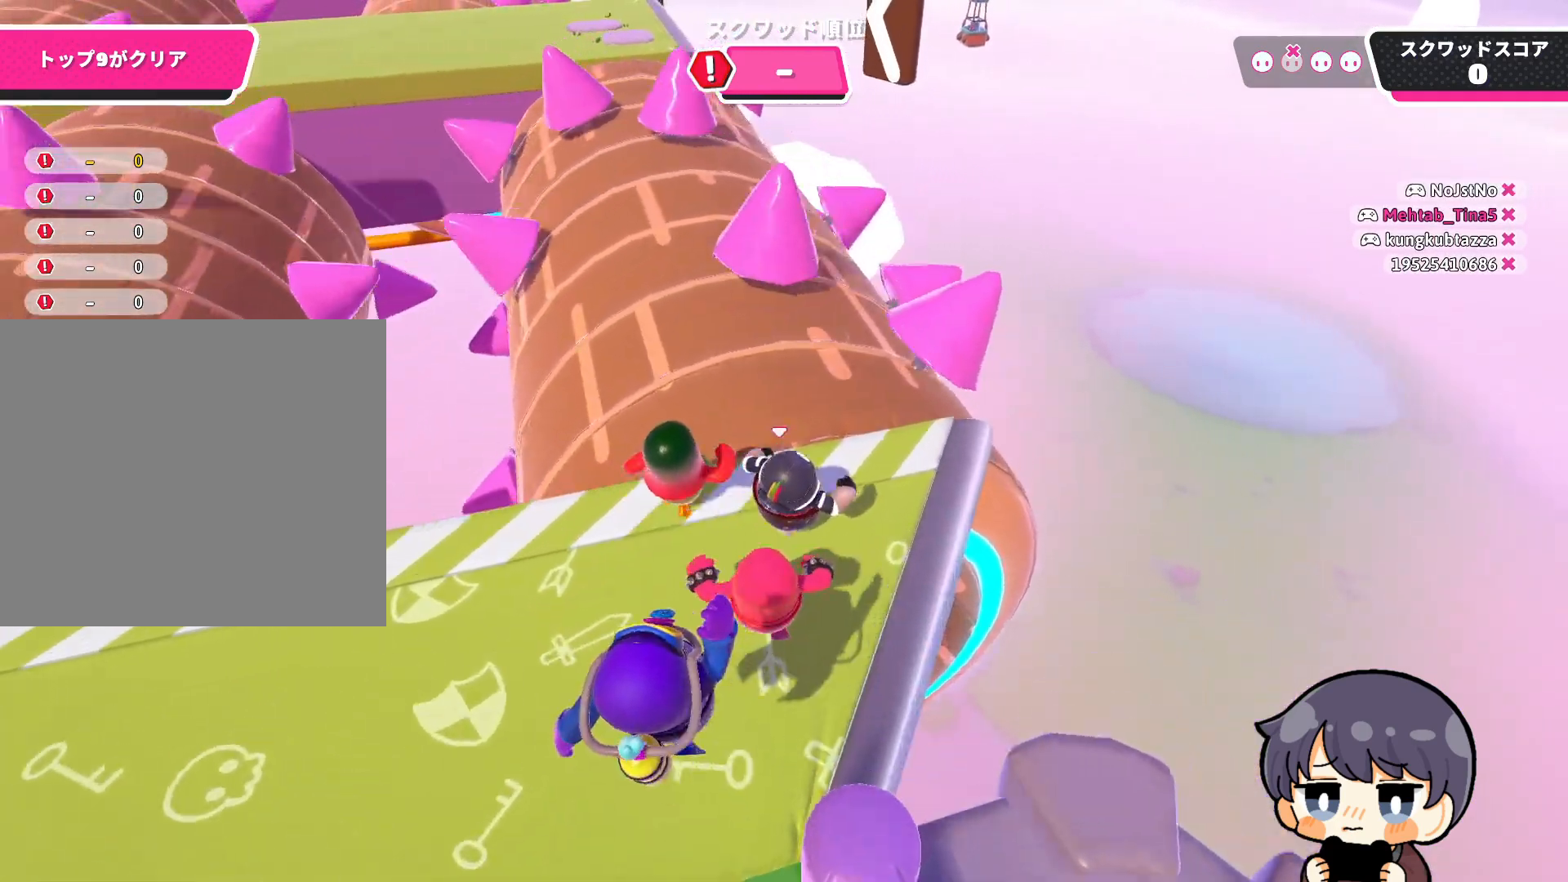
{"buttons": [], "left_stick": "up", "right_stick": "left", "events": [[150, "left_stick", "up"]]}
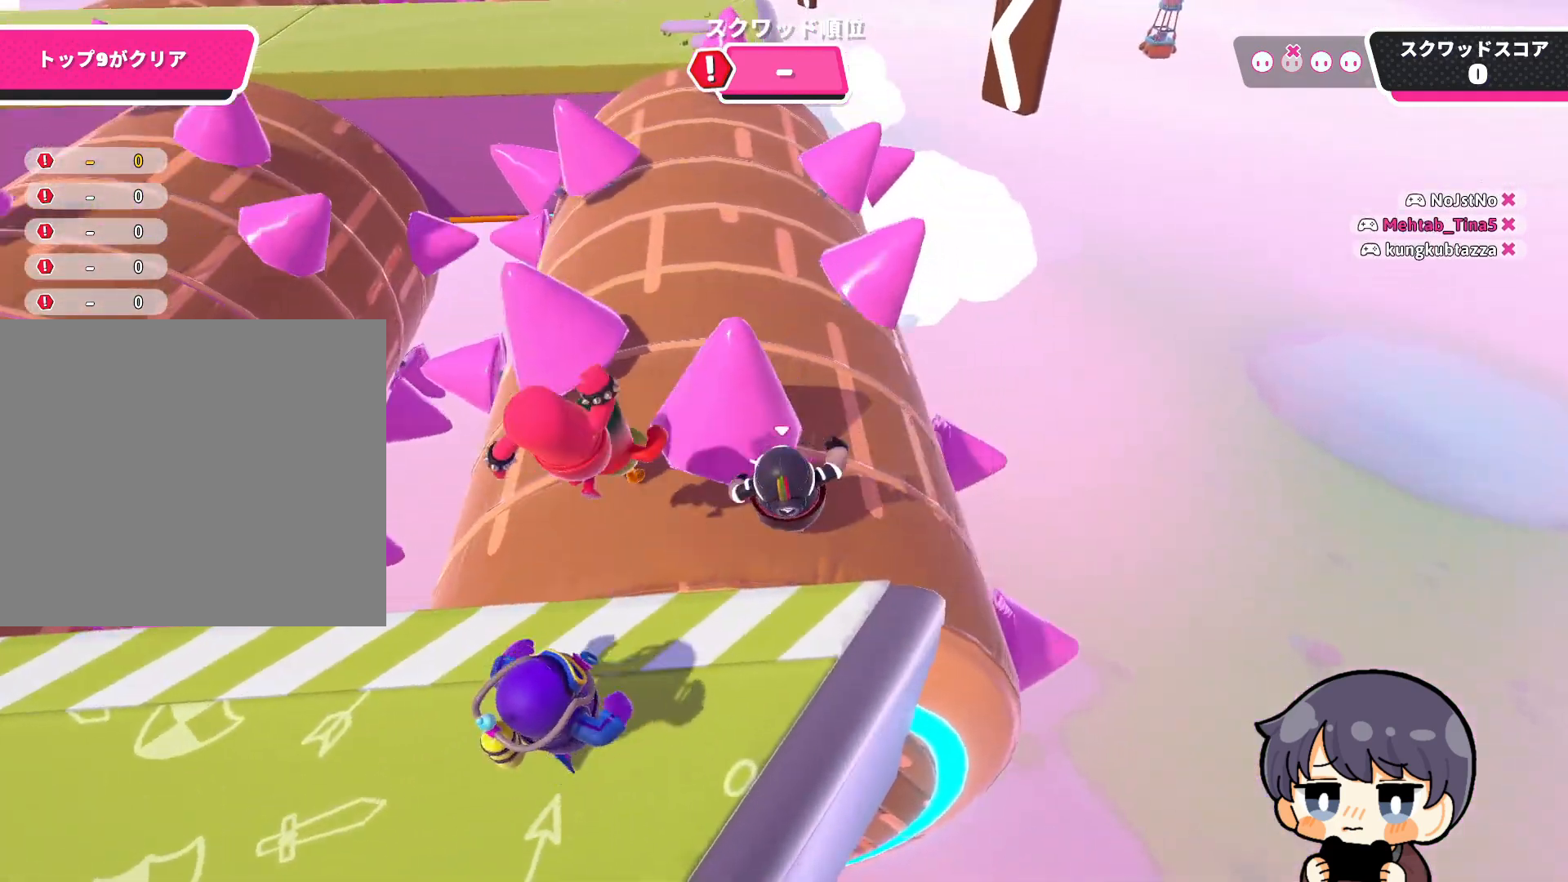
{"buttons": [], "left_stick": "up", "right_stick": "center", "events": [[17, "right_stick", "center"]]}
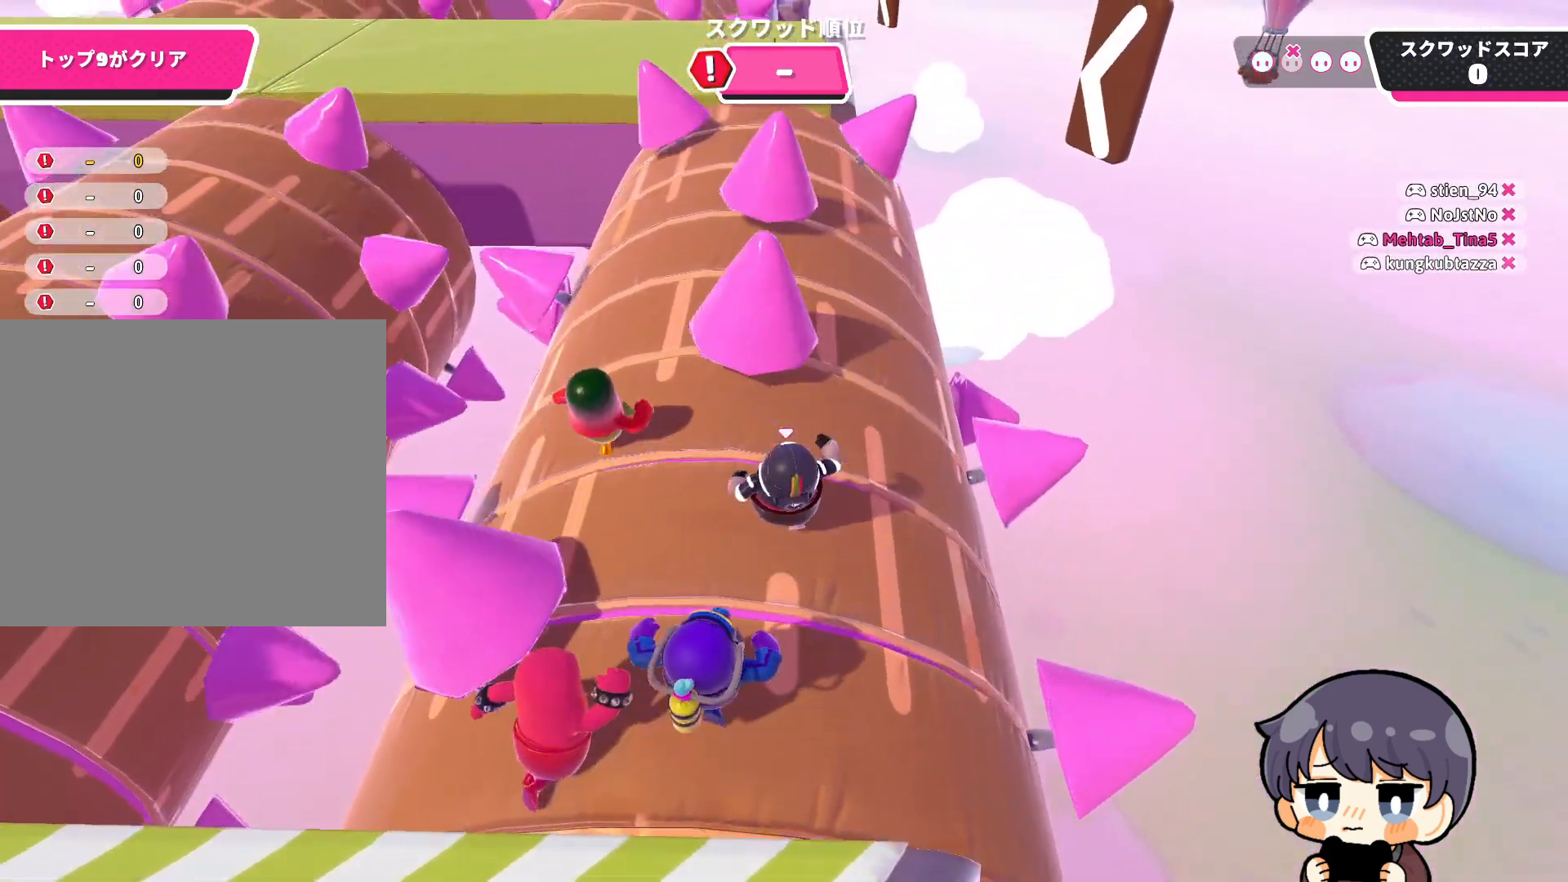
{"buttons": [], "left_stick": "up", "right_stick": "center", "events": []}
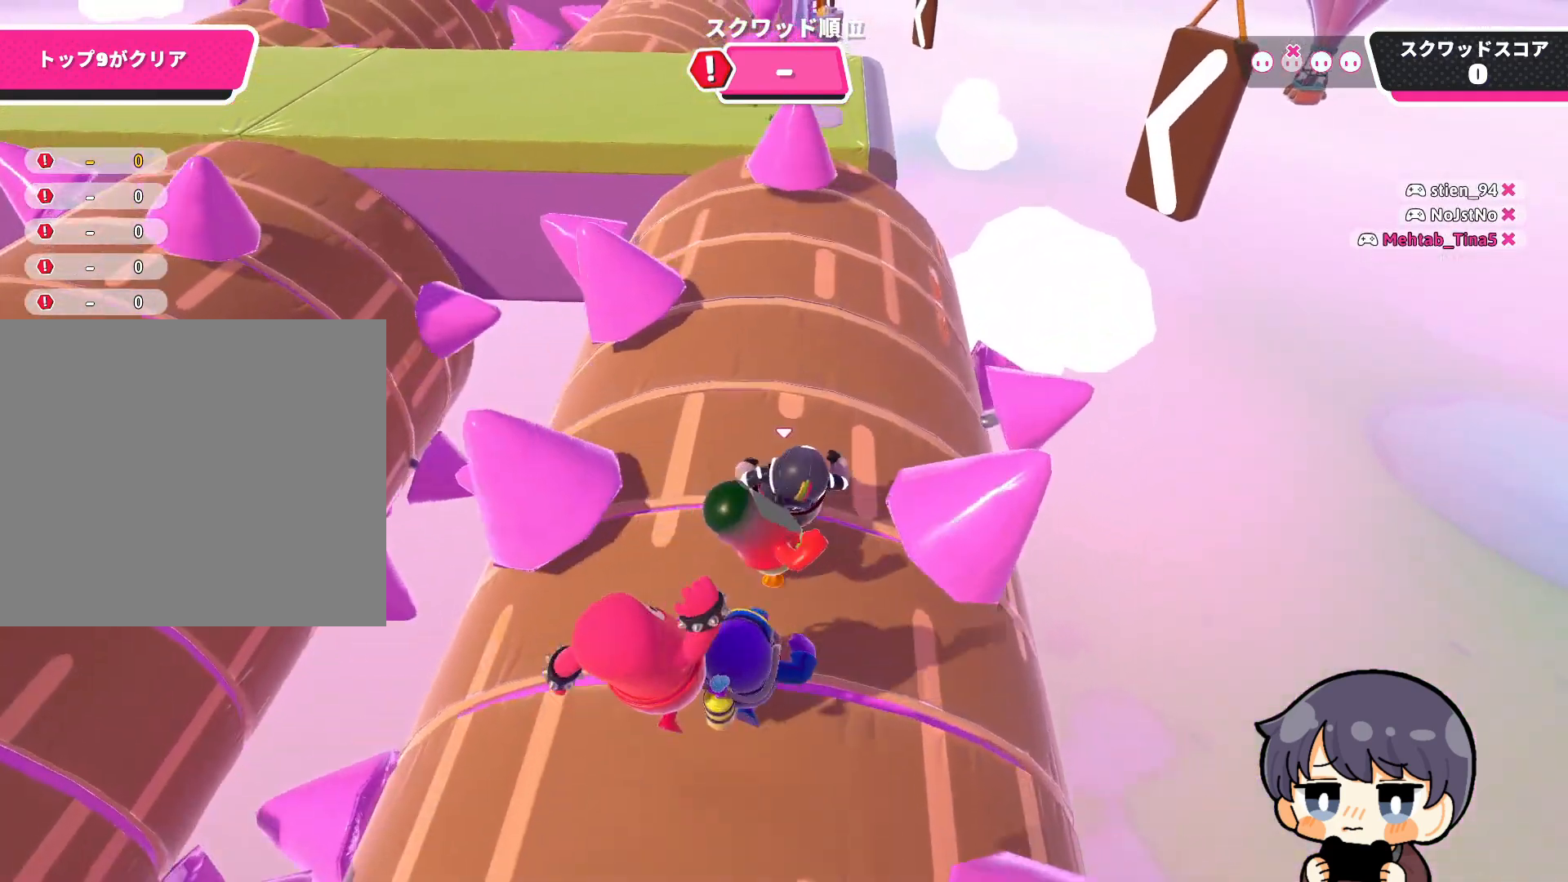
{"buttons": [], "left_stick": "up", "right_stick": "right", "events": [[483, "right_stick", "right"]]}
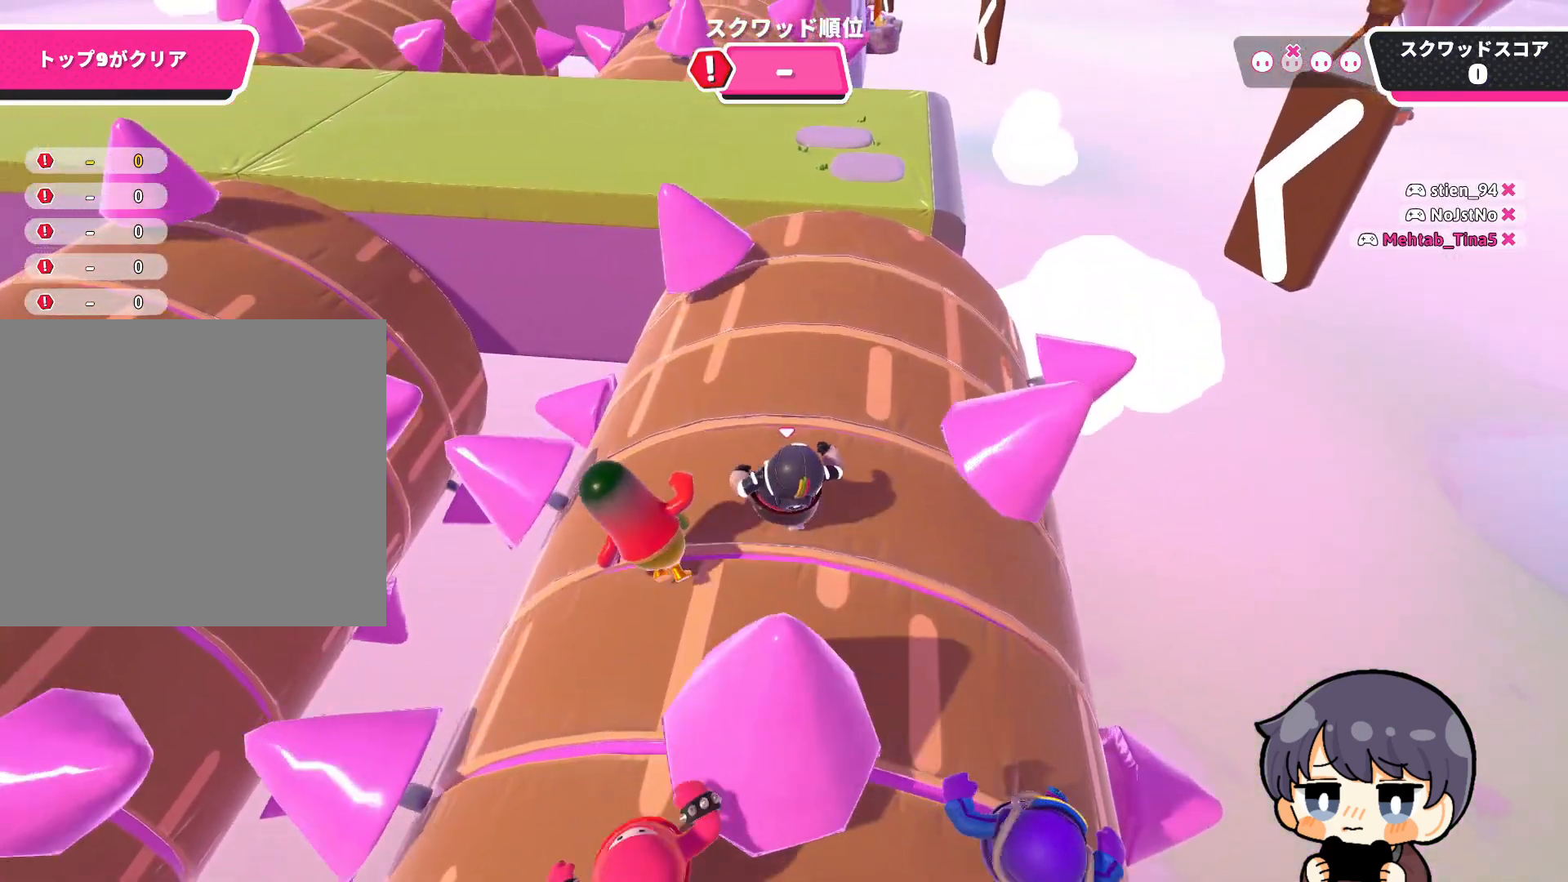
{"buttons": [], "left_stick": "up", "right_stick": "center", "events": [[283, "right_stick", "center"]]}
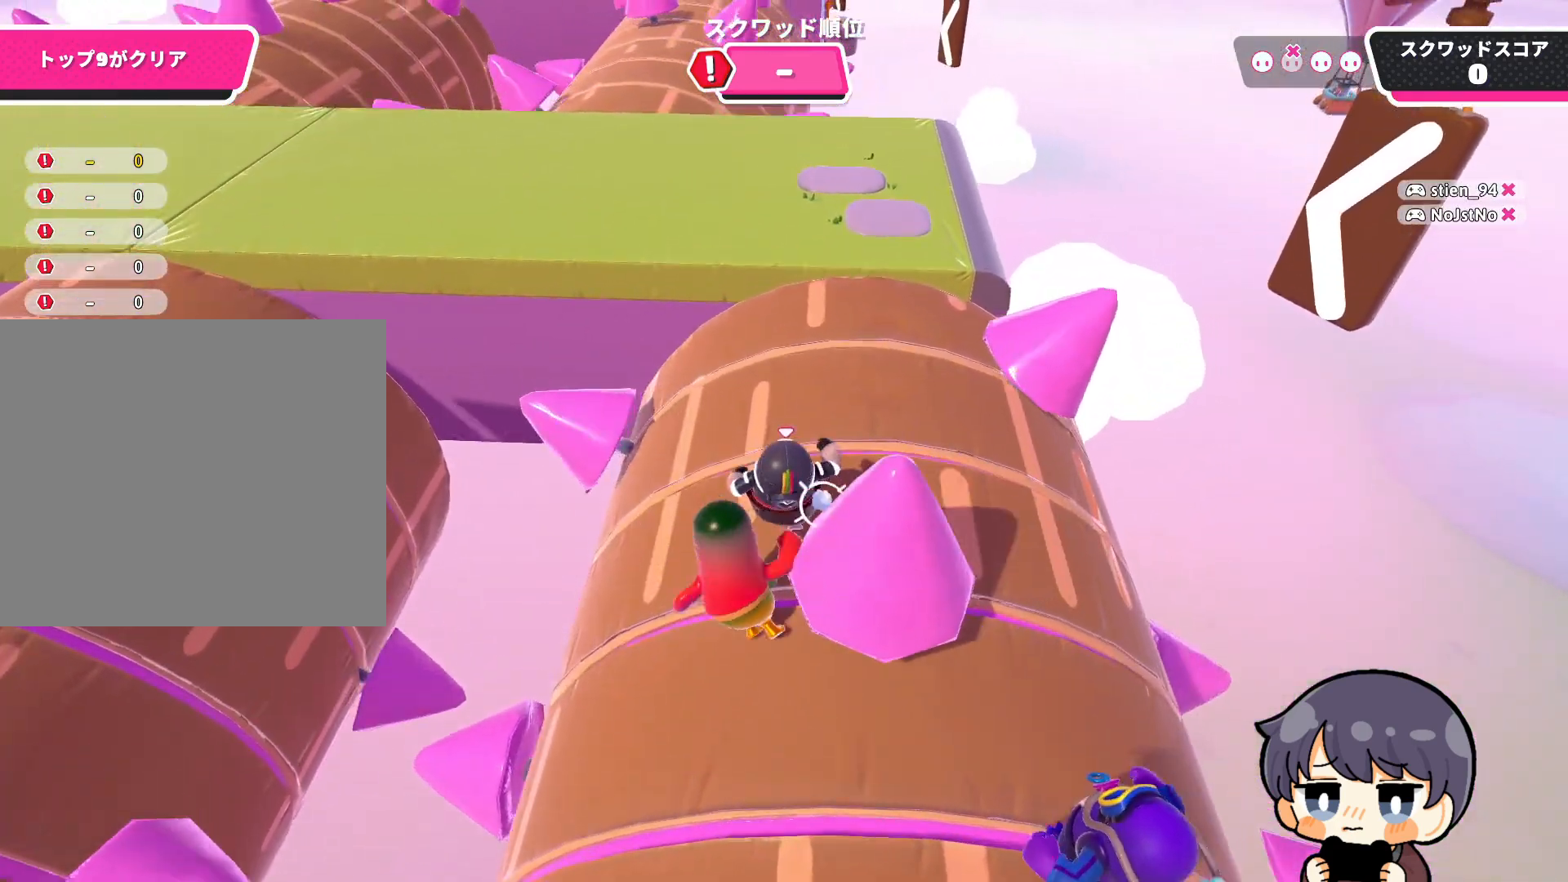
{"buttons": [], "left_stick": "up", "right_stick": "center", "events": [[317, "right_stick", "up-right"], [450, "right_stick", "center"]]}
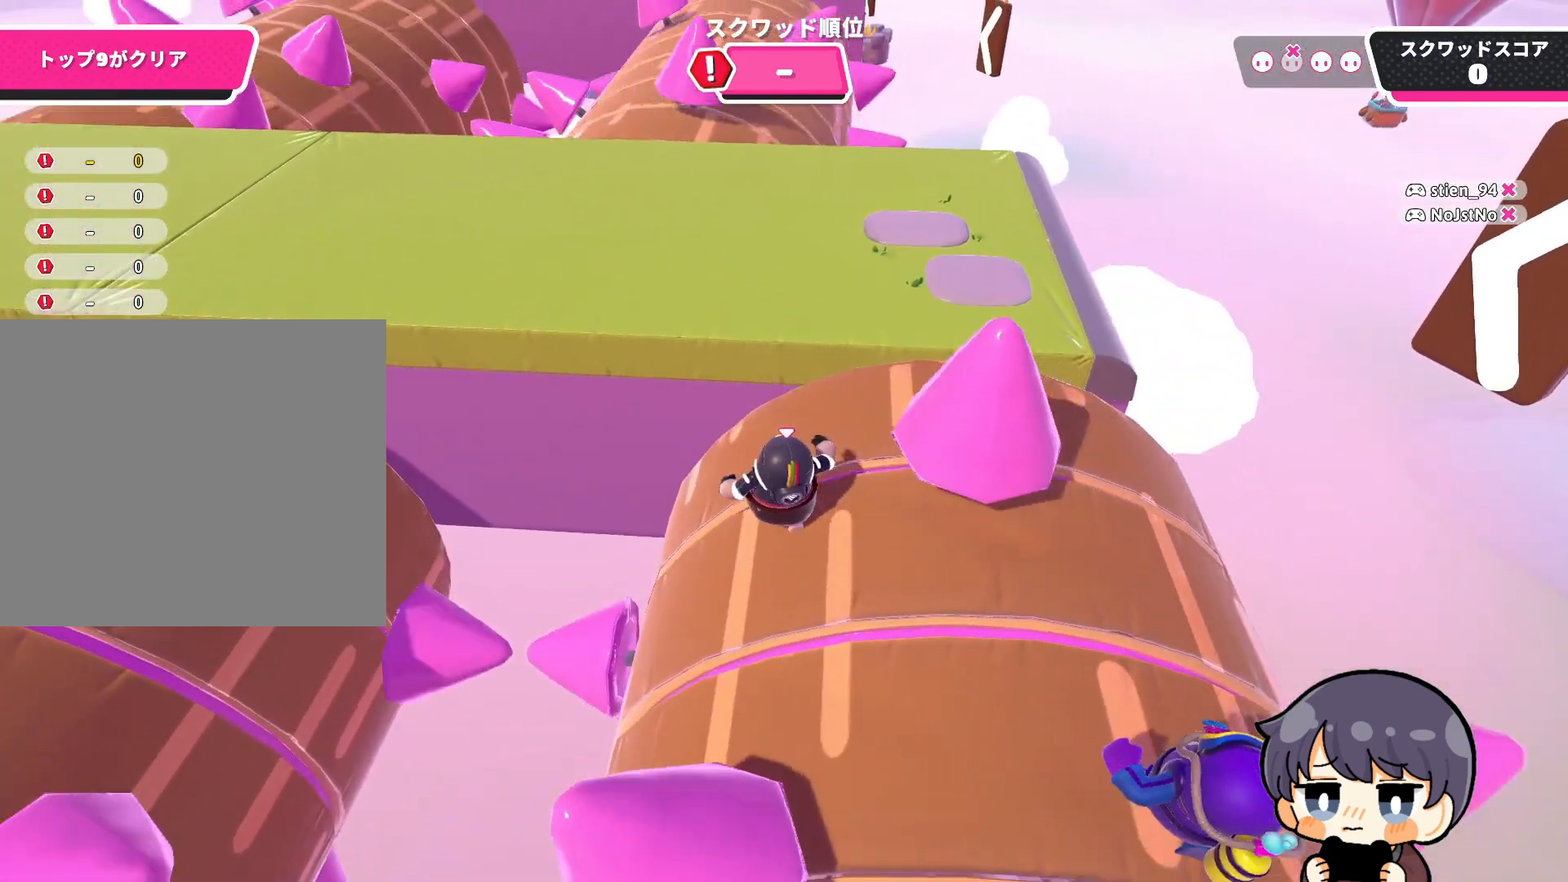
{"buttons": [], "left_stick": "up", "right_stick": "up", "events": [[17, "CROSS", "down"], [83, "CROSS", "up"], [250, "right_stick", "up"]]}
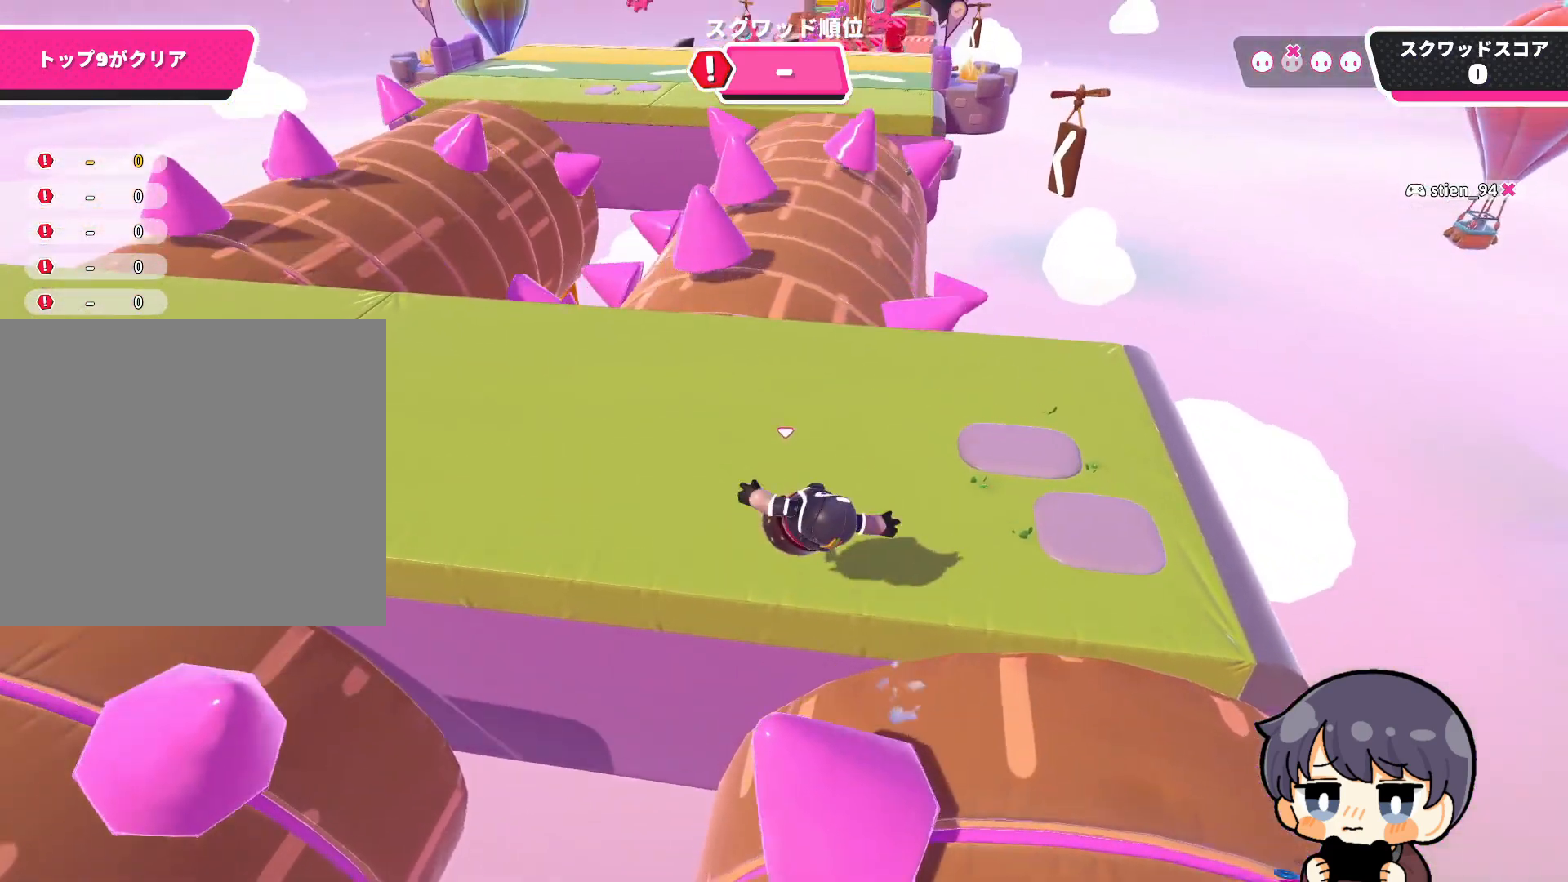
{"buttons": [], "left_stick": "up", "right_stick": "down", "events": [[150, "right_stick", "center"], [250, "right_stick", "down"]]}
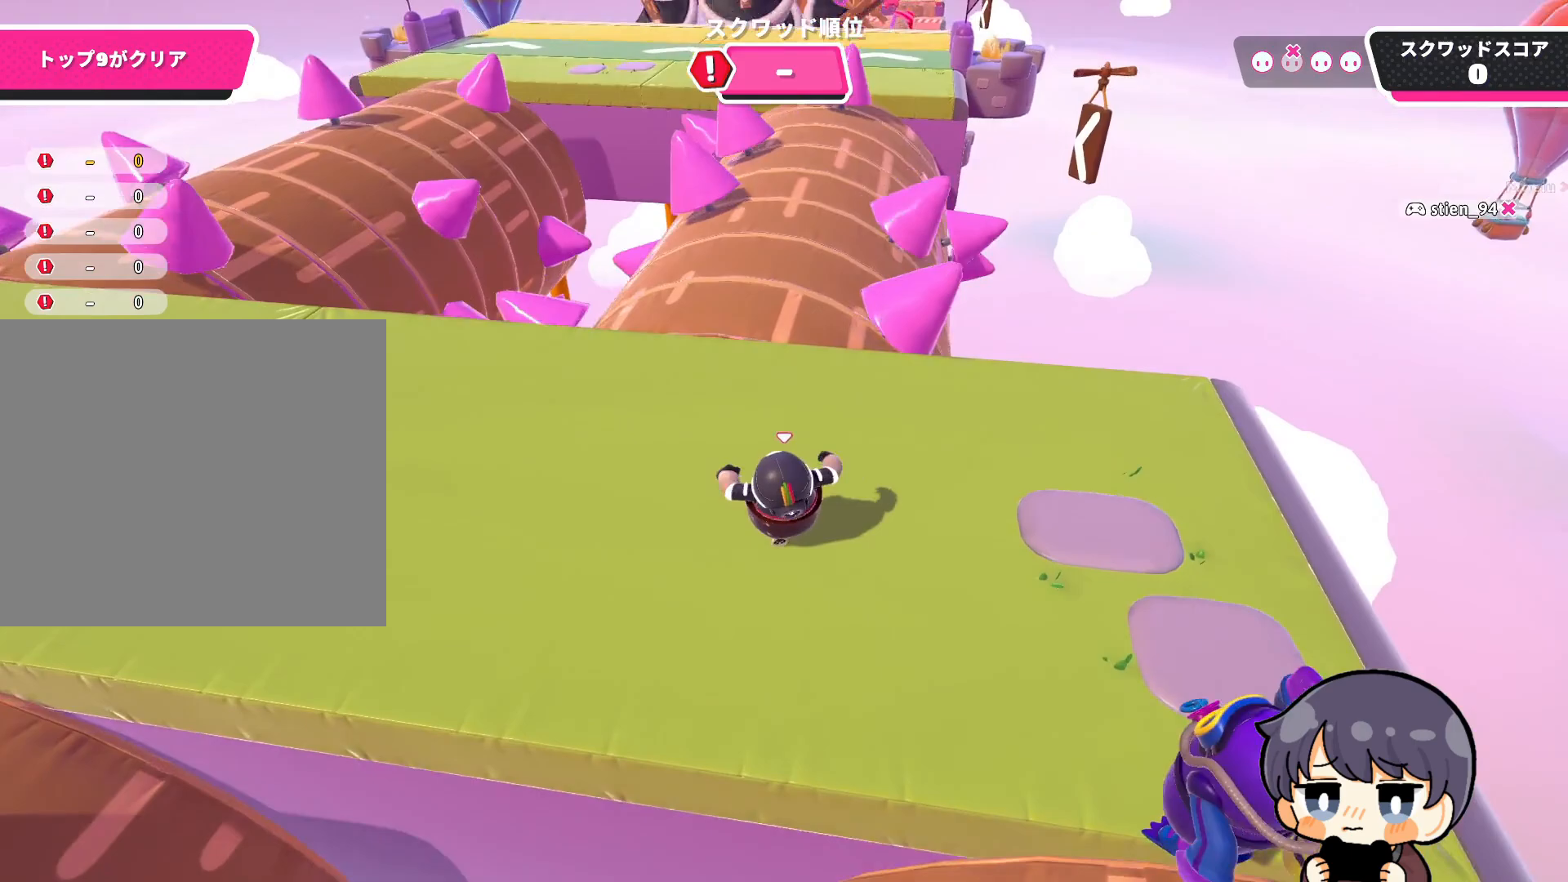
{"buttons": [], "left_stick": "up", "right_stick": "center", "events": [[150, "right_stick", "center"]]}
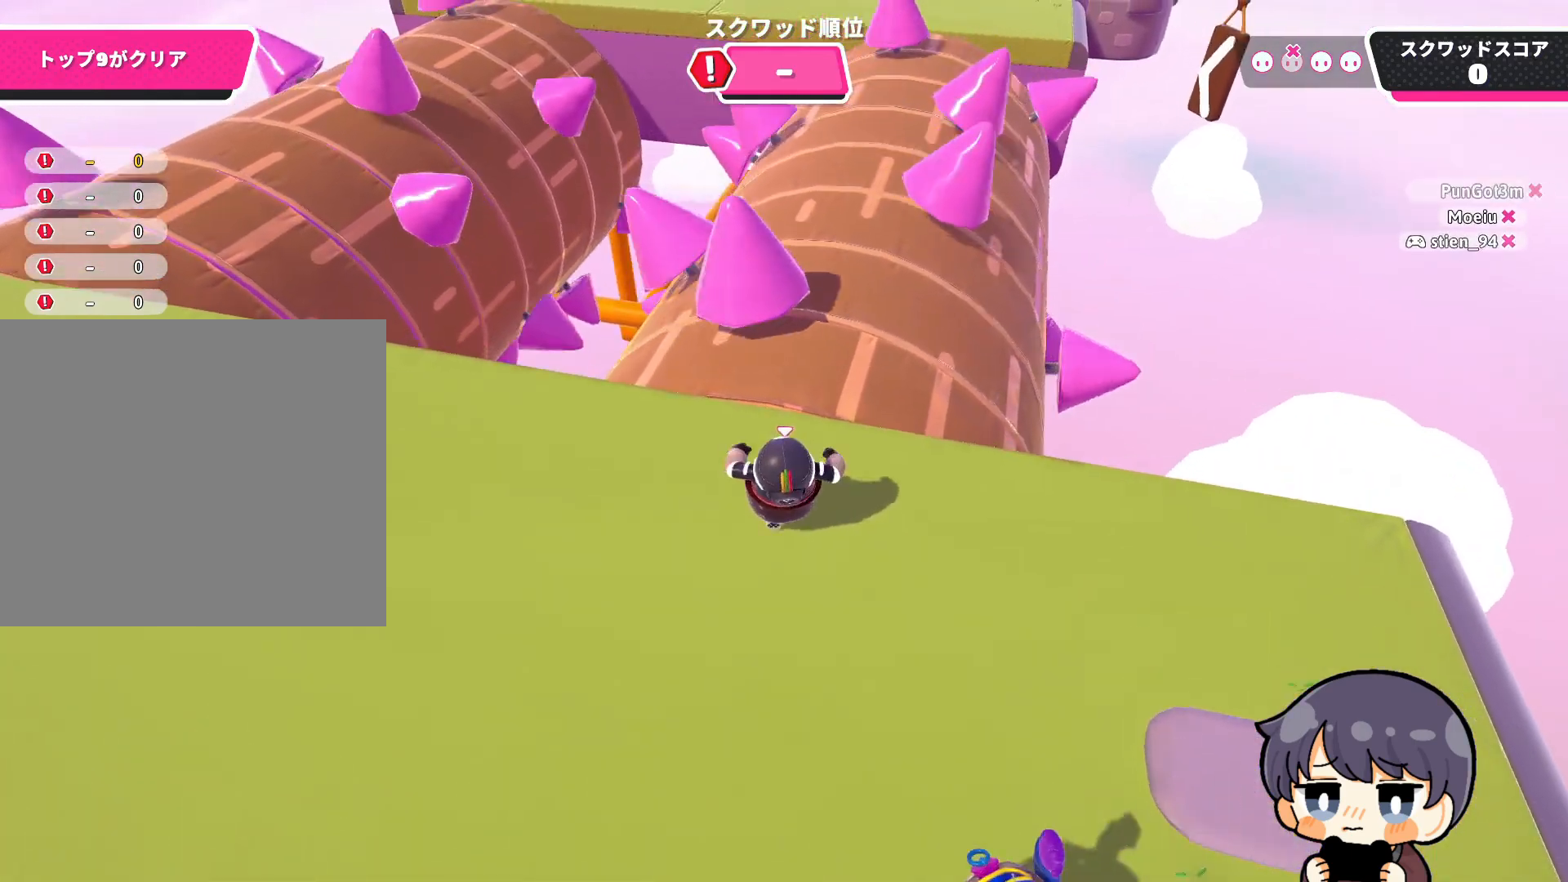
{"buttons": [], "left_stick": "up", "right_stick": "center", "events": []}